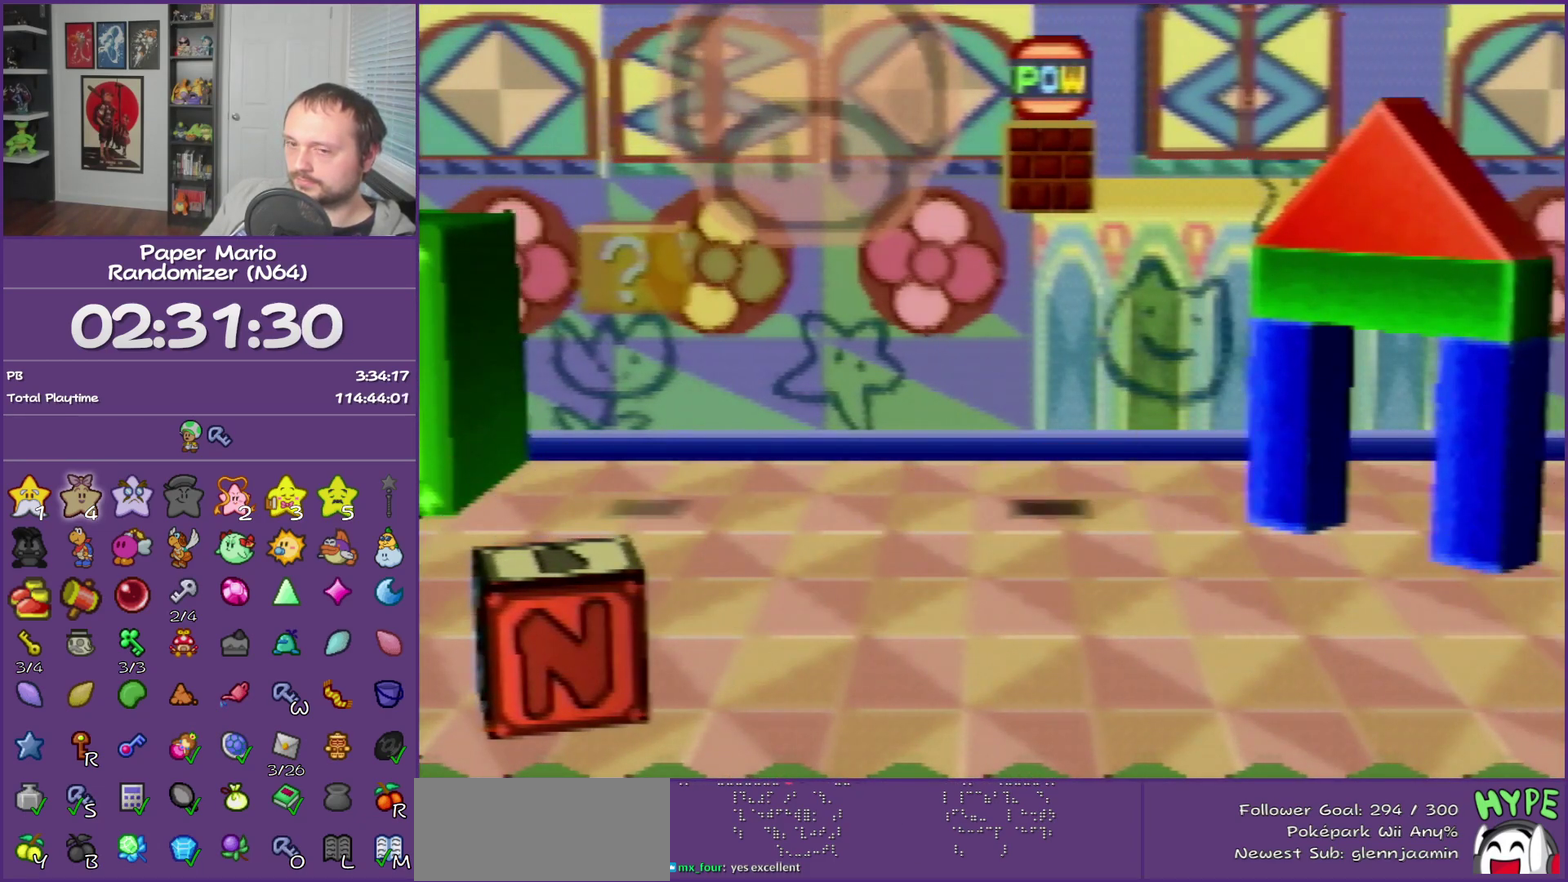
Gameplay with a controller (Nintendo layout); each line is a JSON object with the inputs held at the frame after it. "events" lists button and stick changes between this image and that frame as [ms after this image, input, new state], when the widget could be followed in between. This overlay highlights the sticks when they move; stick clicks (L3) are not distinguishable. Not read: L3 R3.
{"buttons": ["B"], "left_stick": "center", "events": []}
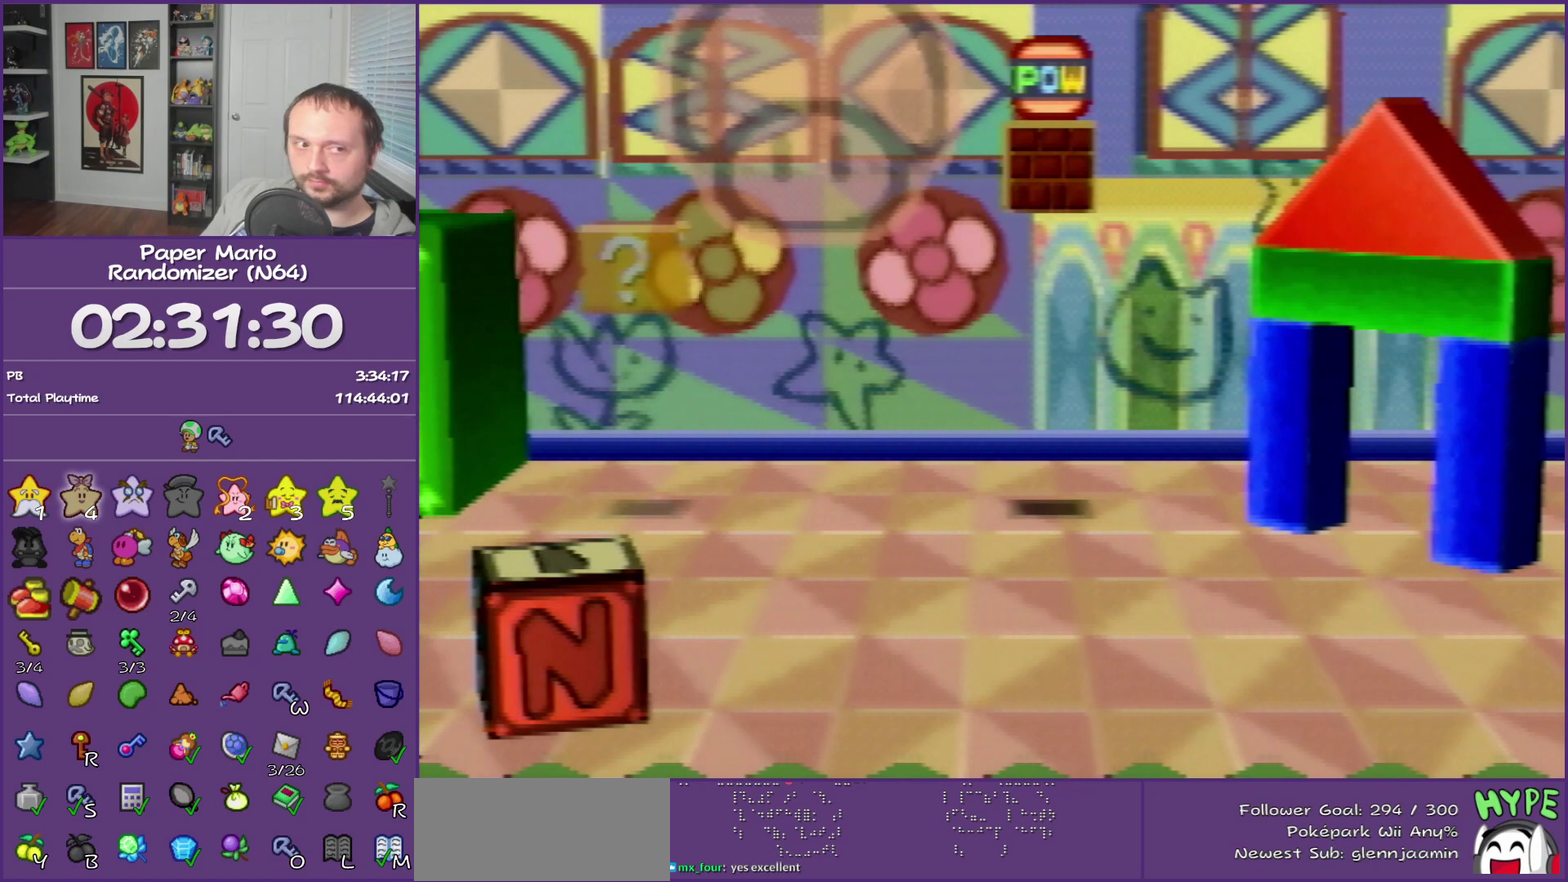
{"buttons": ["B"], "left_stick": "center", "events": []}
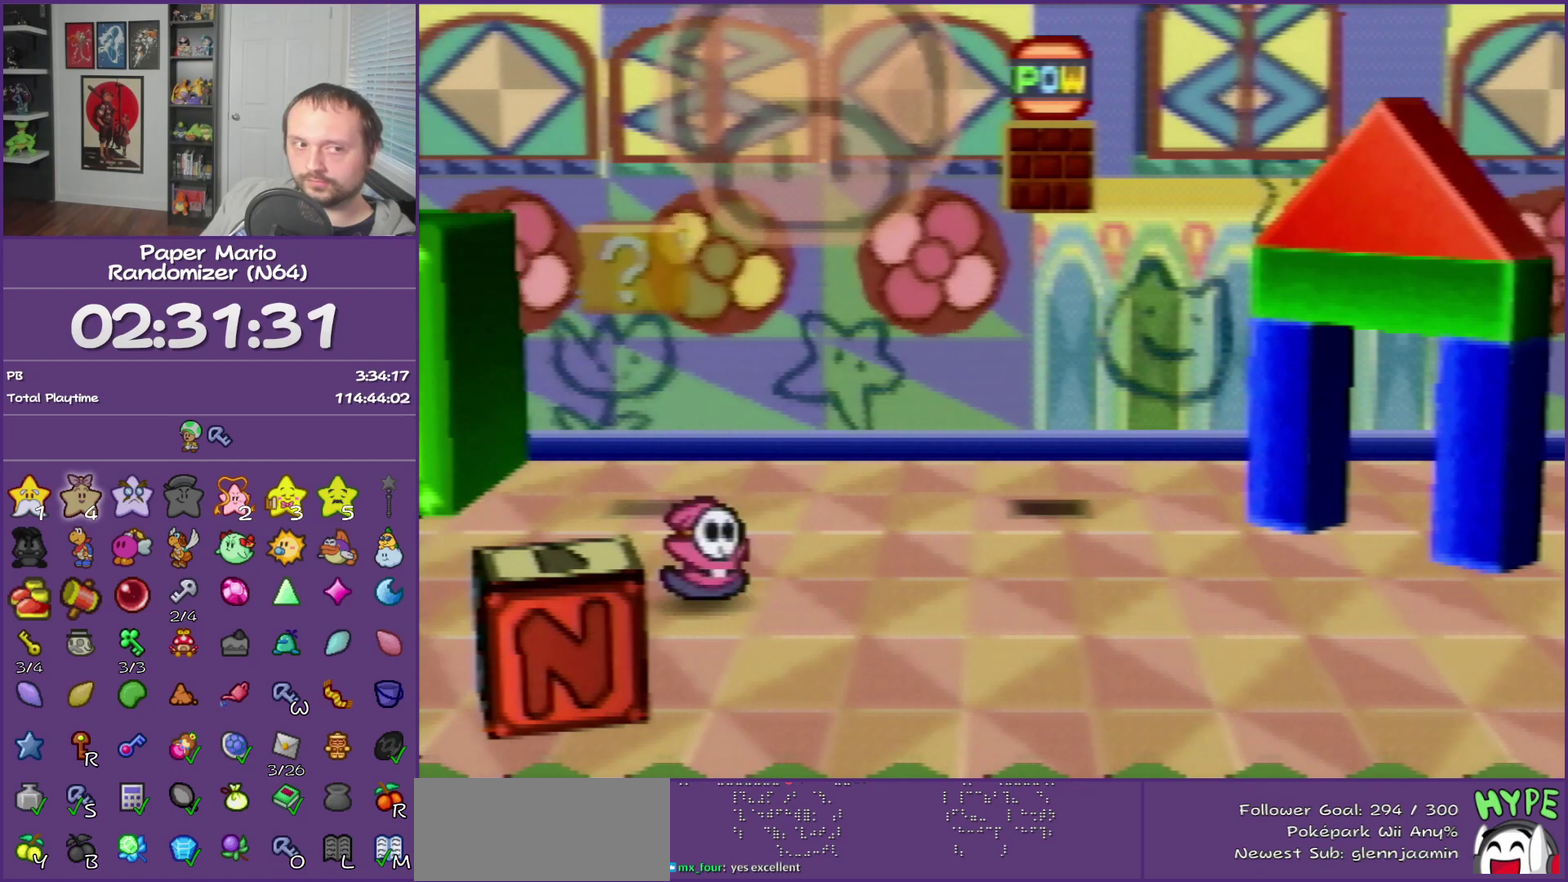
{"buttons": ["B"], "left_stick": "center", "events": []}
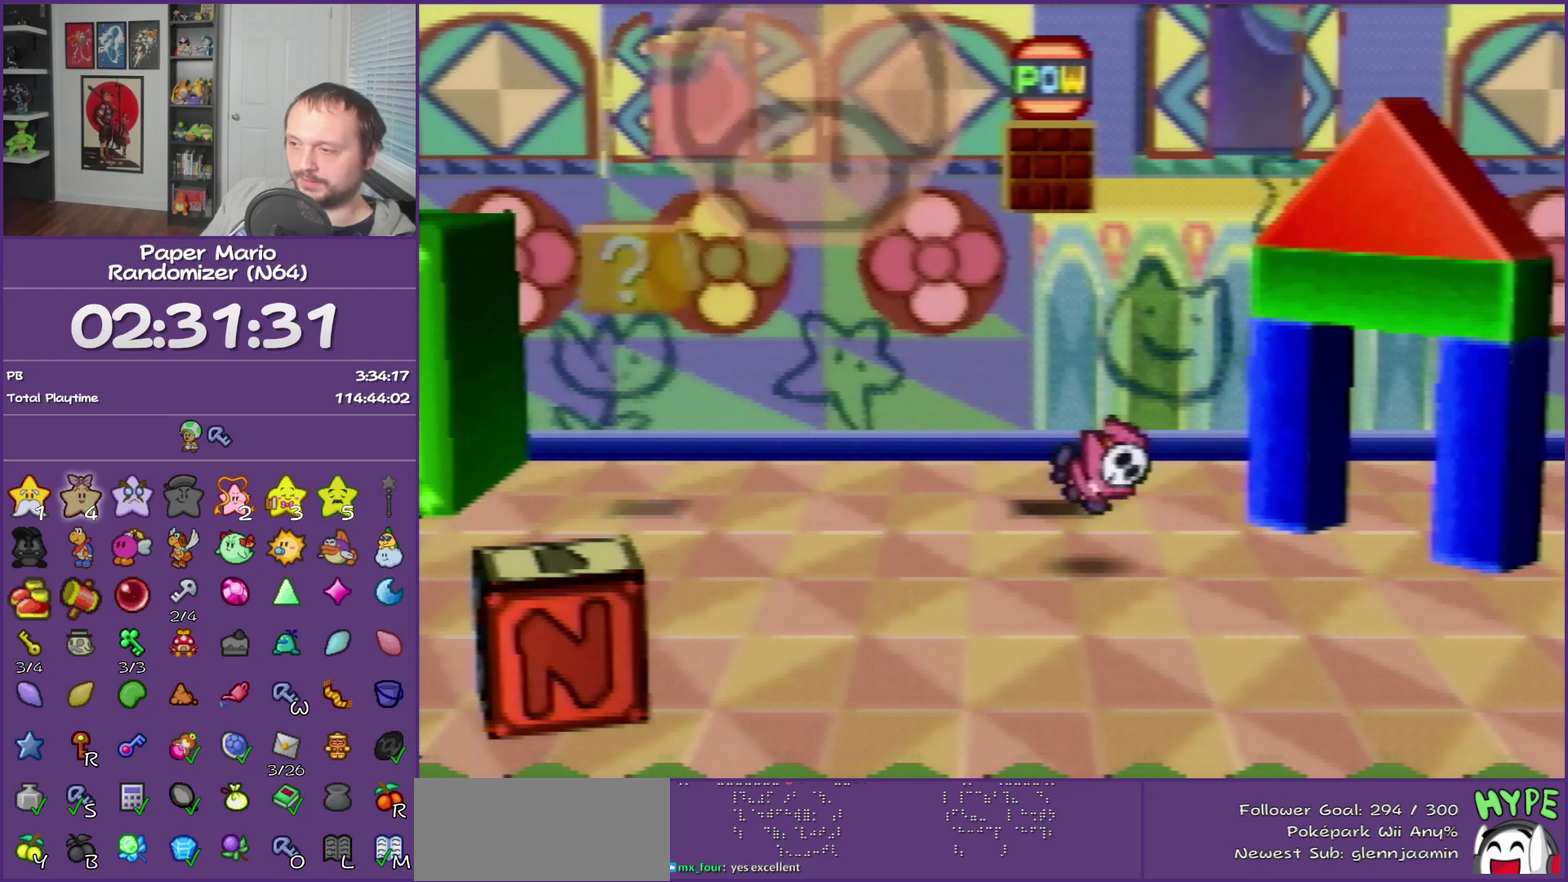
{"buttons": ["B"], "left_stick": "center", "events": []}
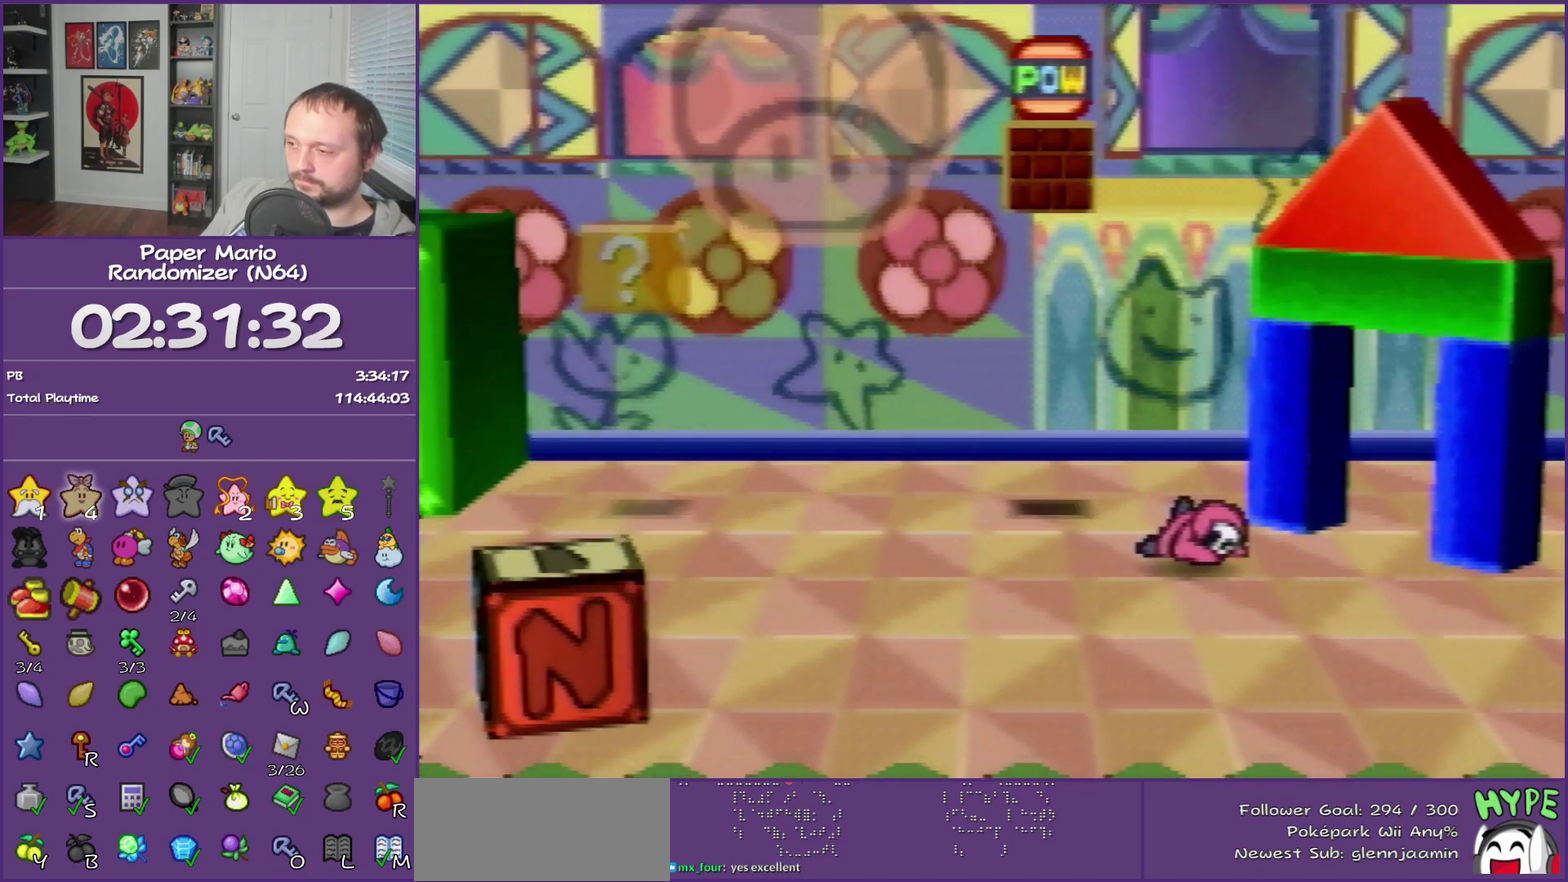
{"buttons": ["B"], "left_stick": "center", "events": []}
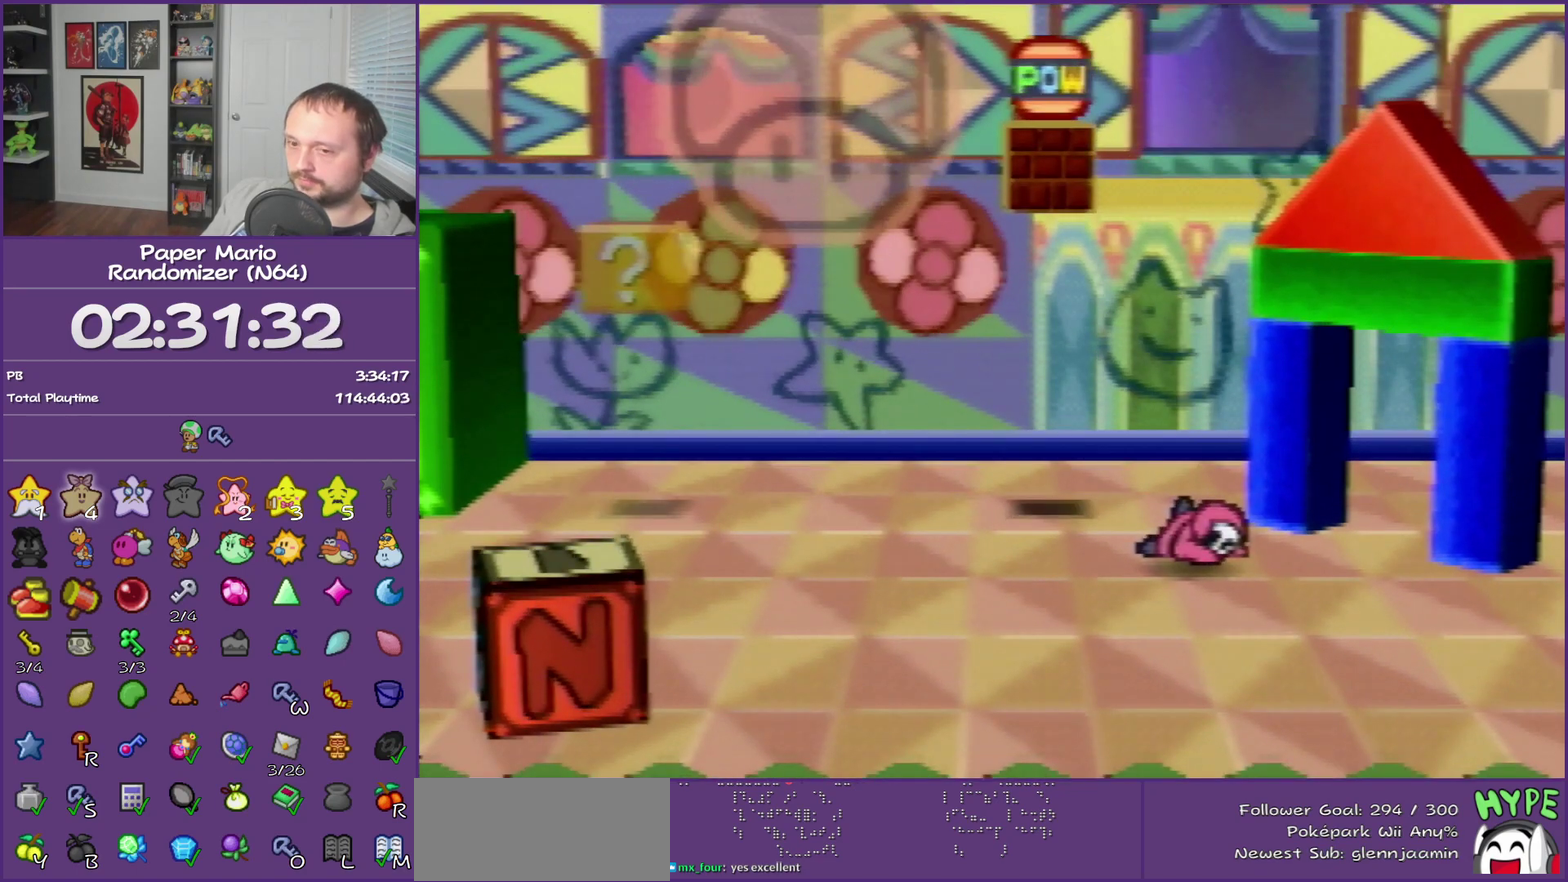
{"buttons": ["B"], "left_stick": "center", "events": []}
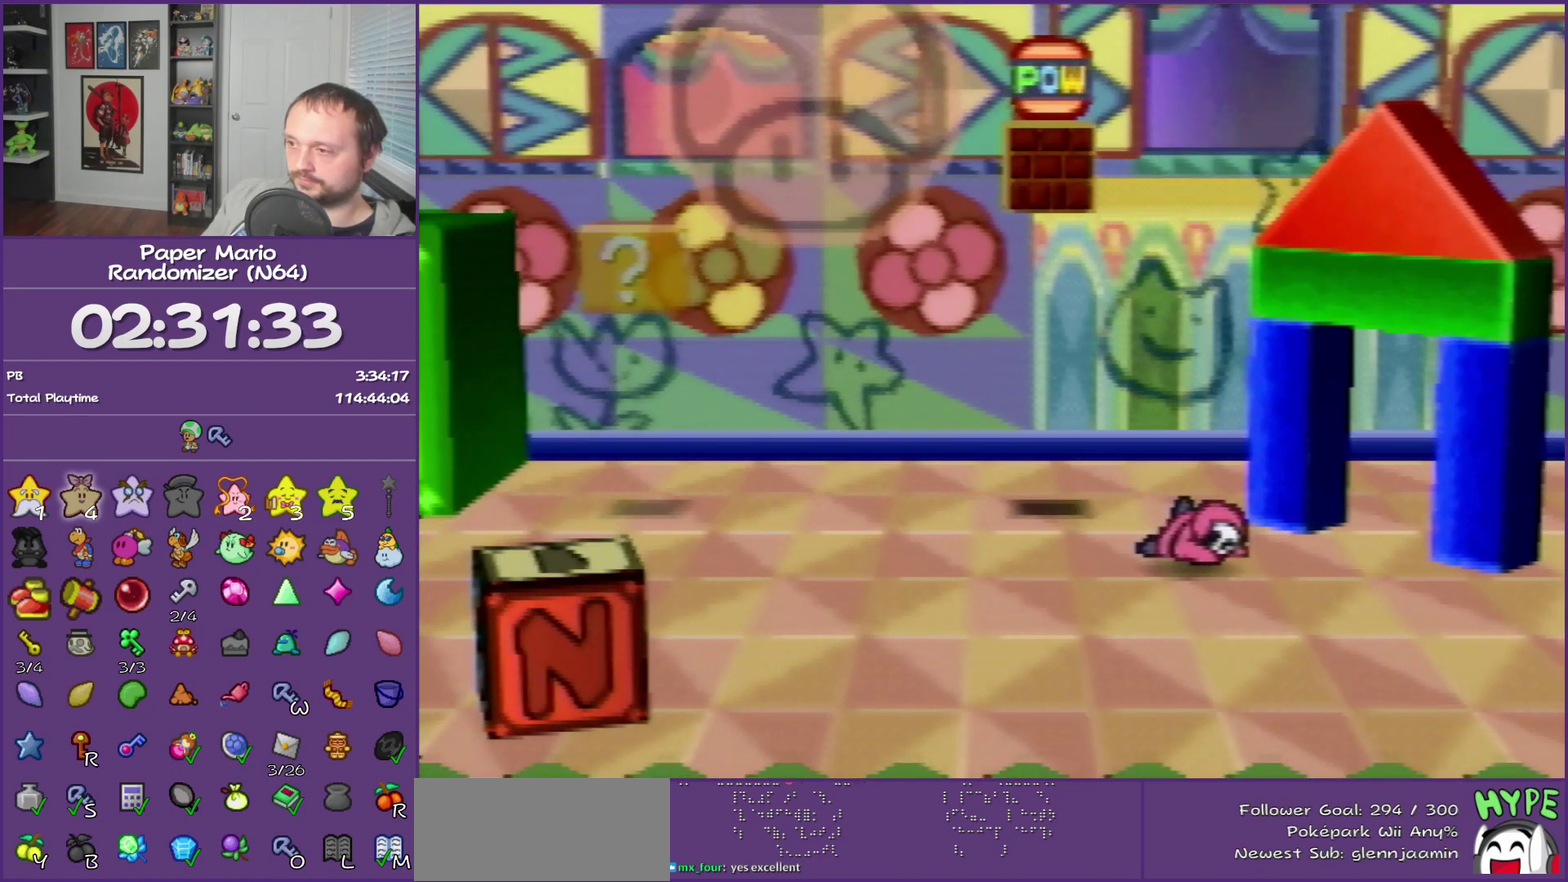
{"buttons": ["B"], "left_stick": "center", "events": []}
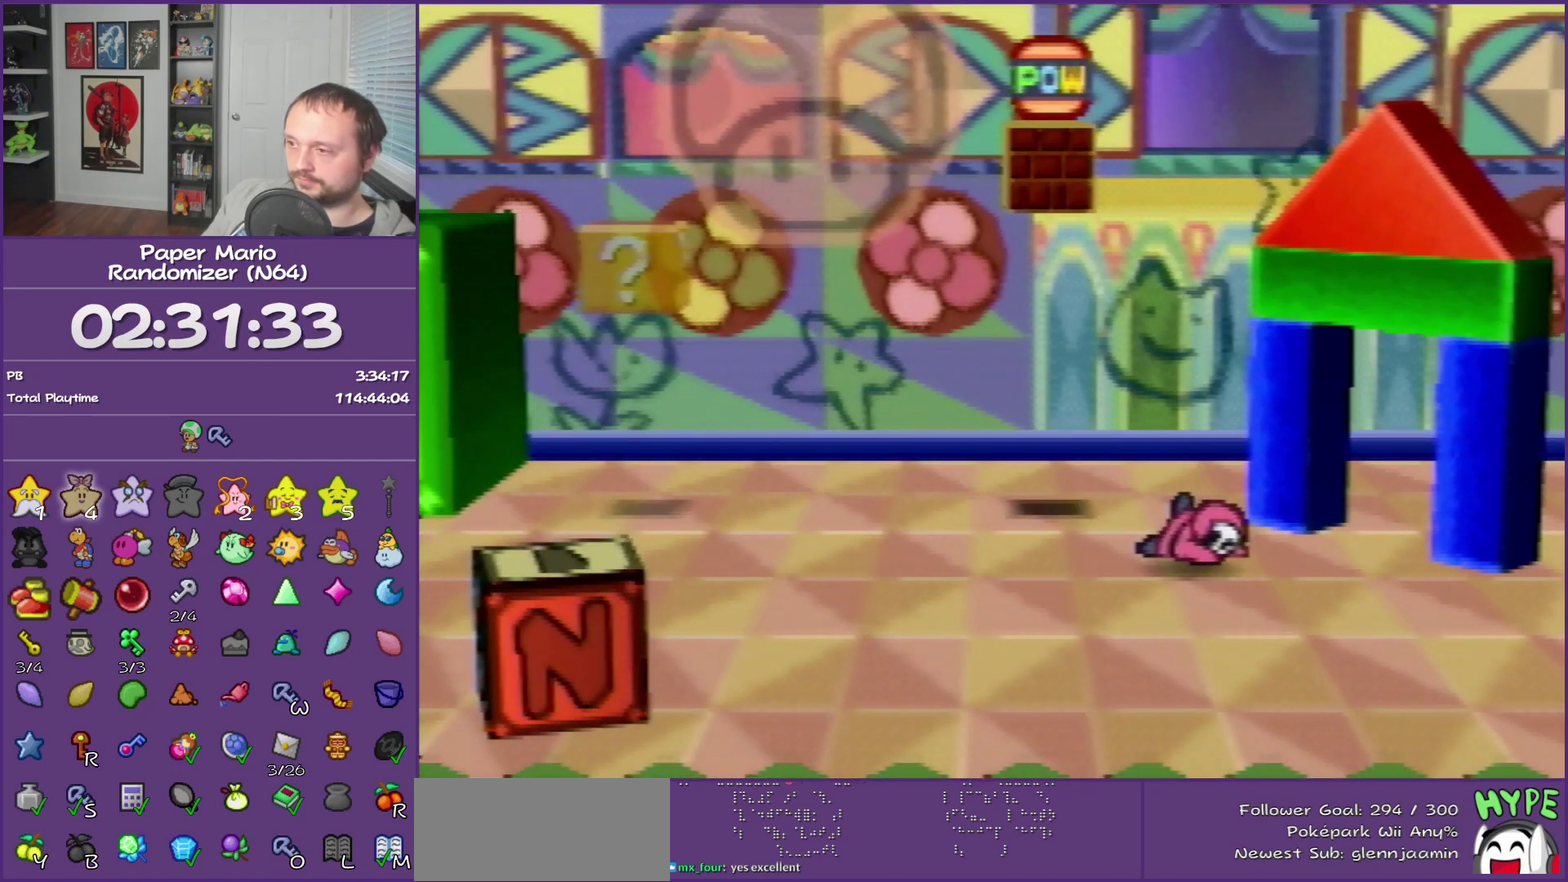
{"buttons": ["B"], "left_stick": "center", "events": []}
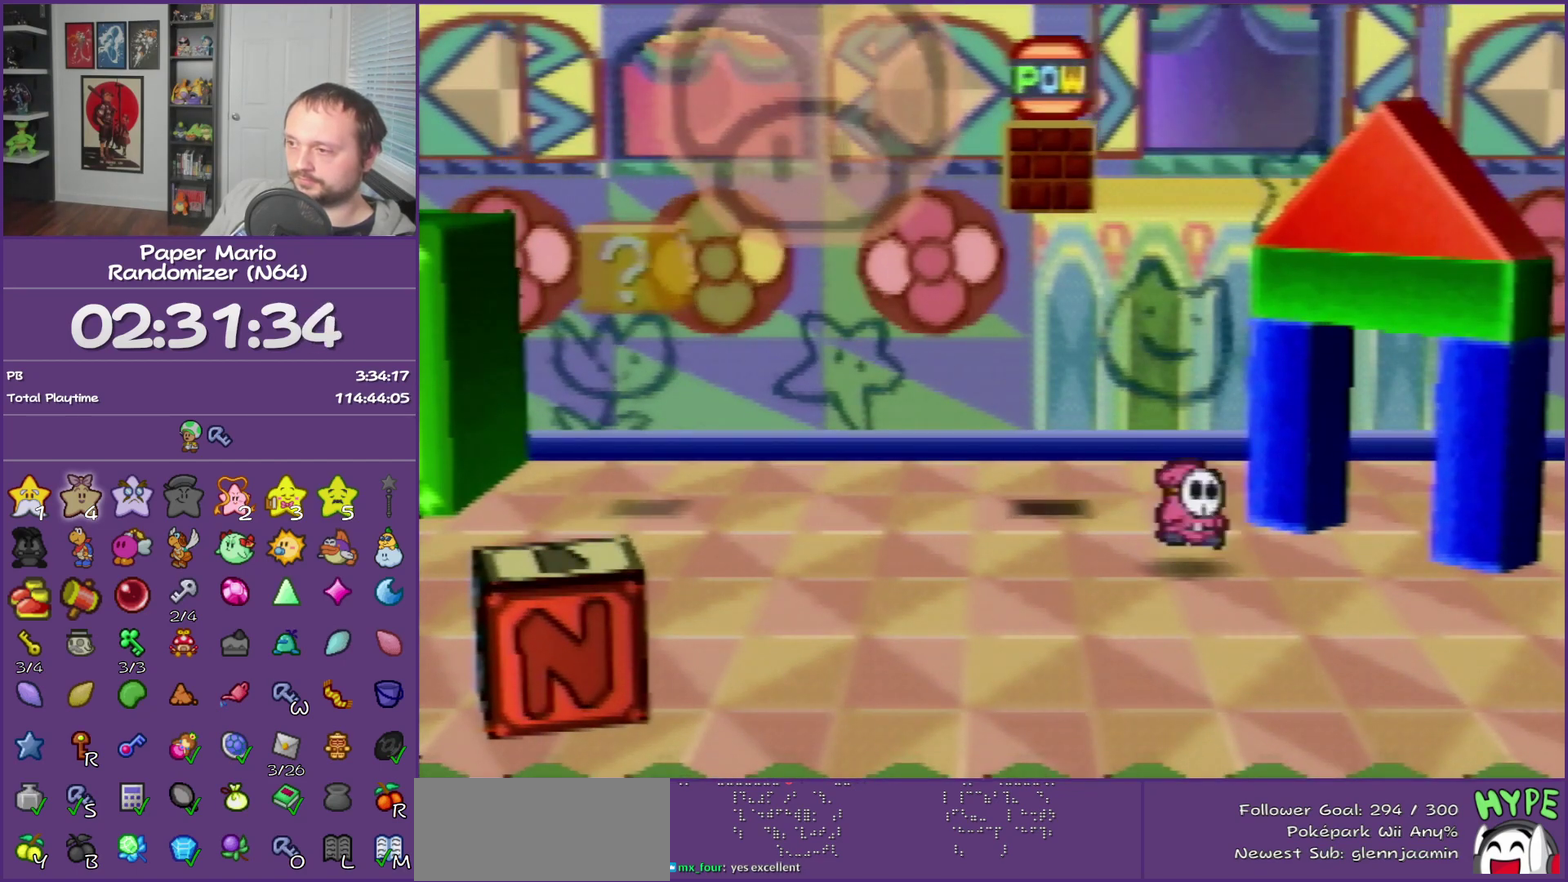
{"buttons": ["B"], "left_stick": "center", "events": []}
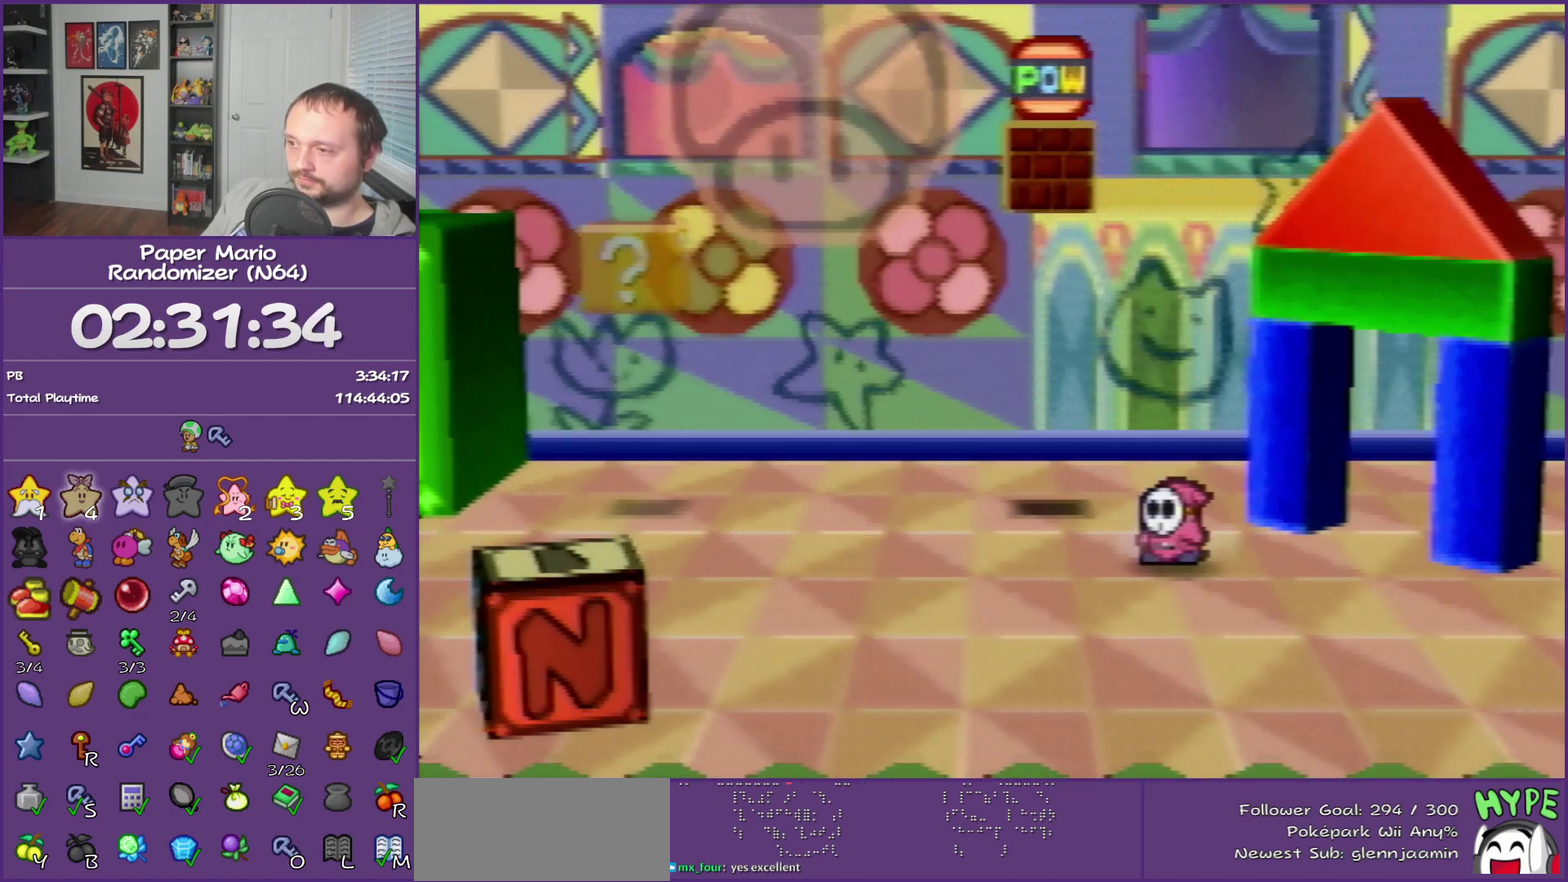
{"buttons": ["B"], "left_stick": "center", "events": []}
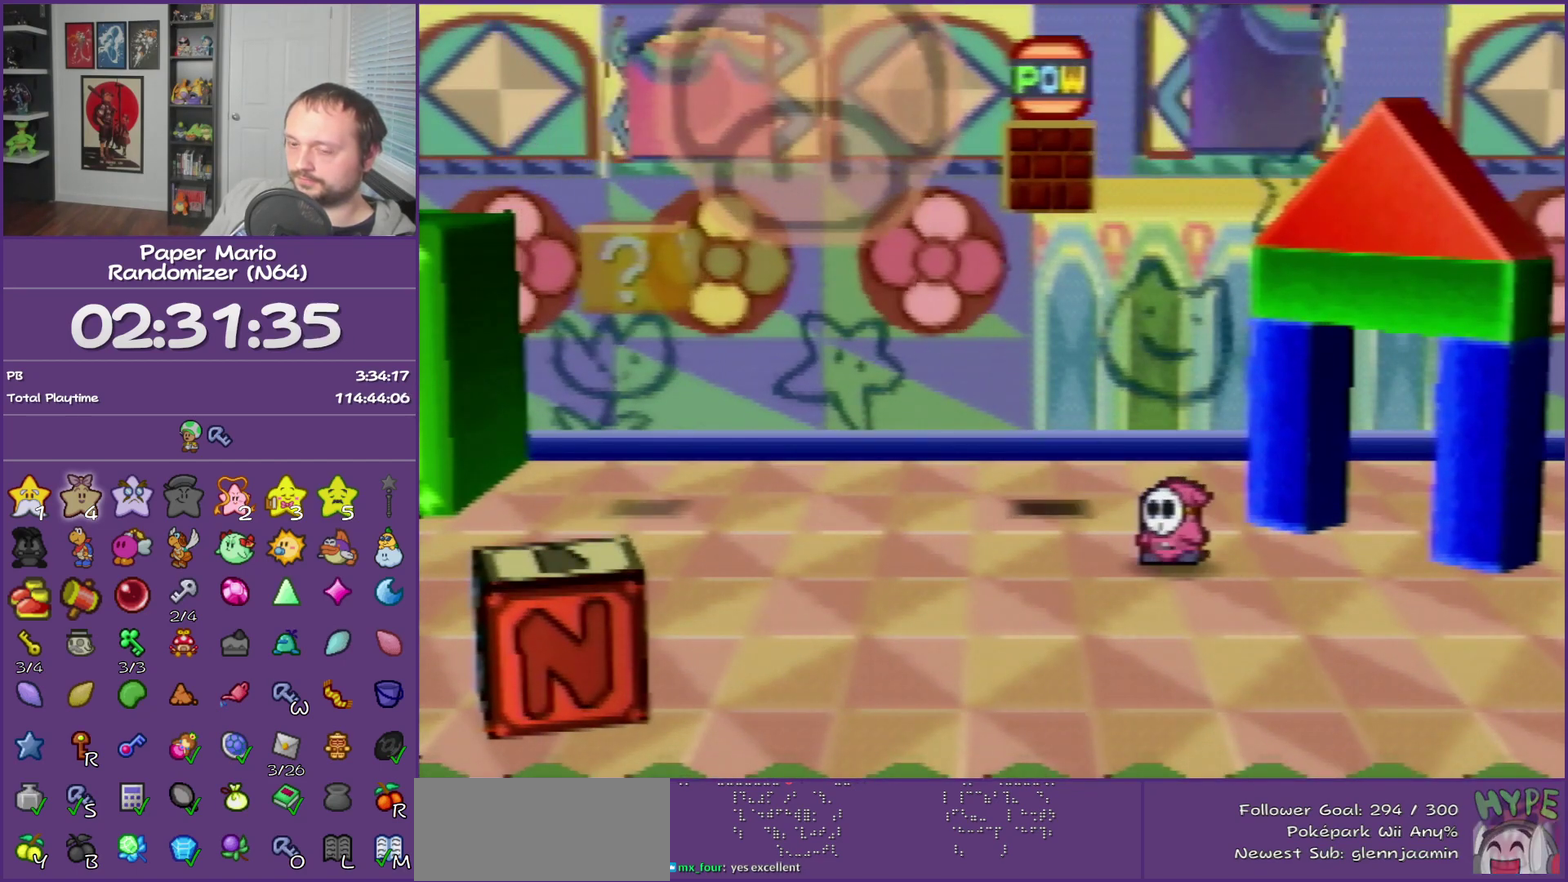
{"buttons": ["B"], "left_stick": "center", "events": []}
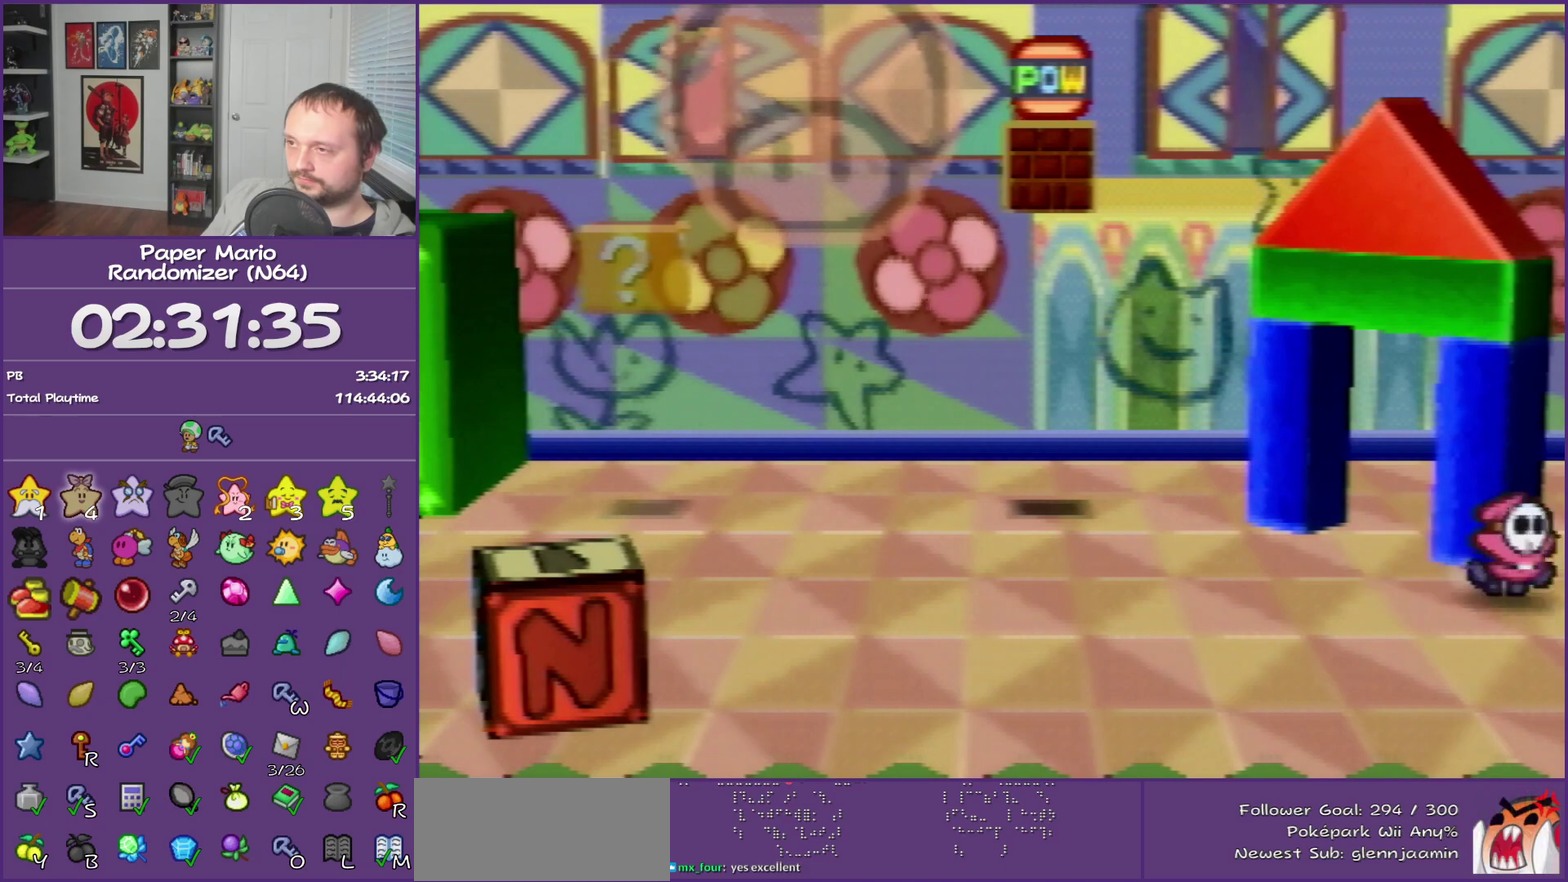
{"buttons": ["B"], "left_stick": "center", "events": []}
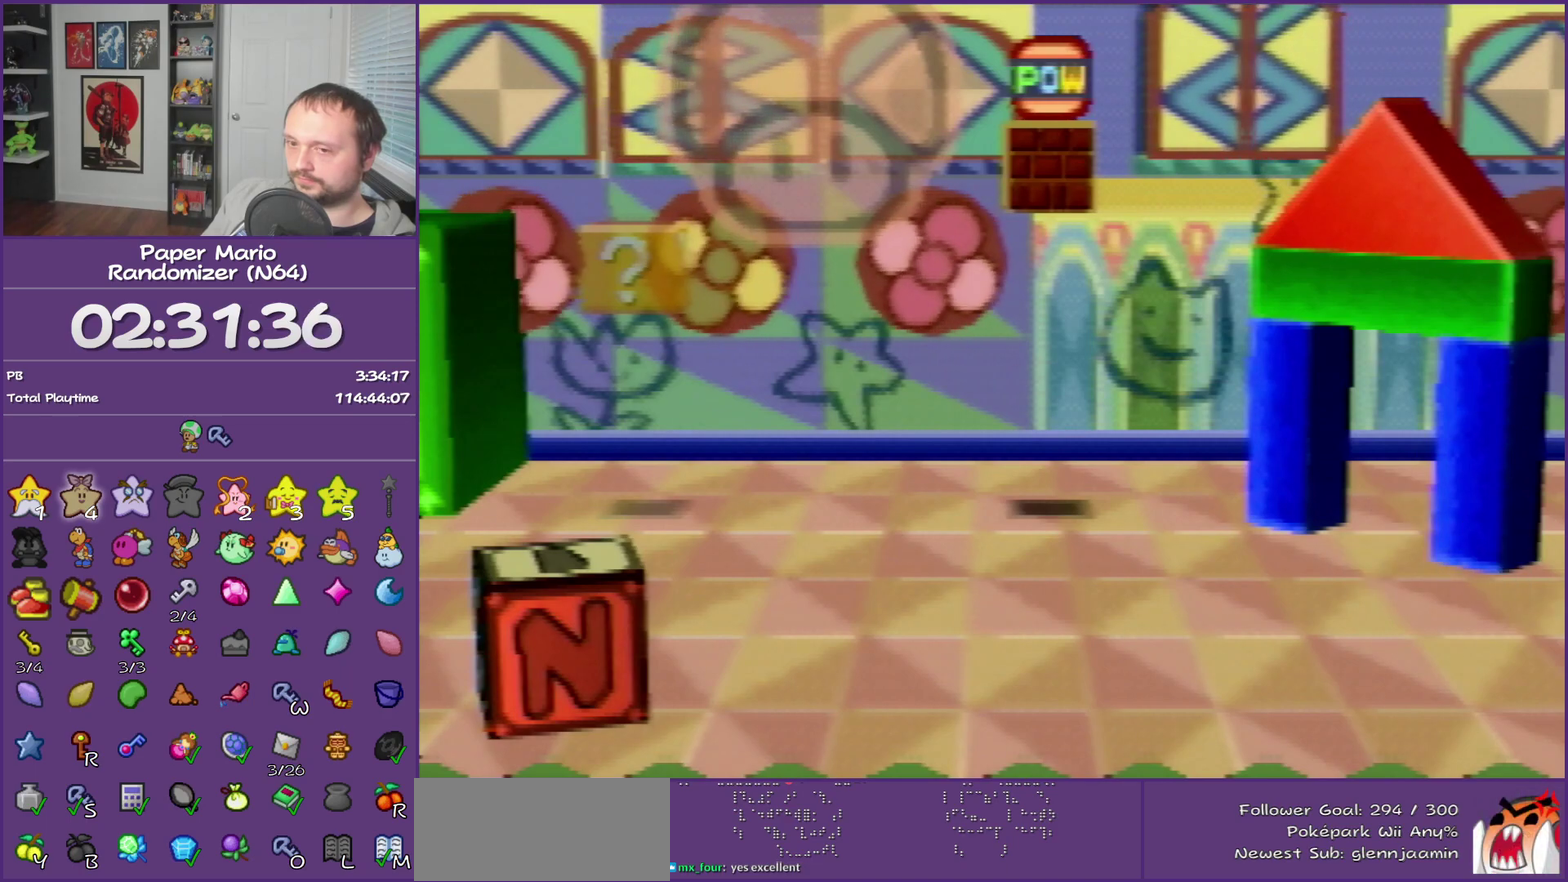
{"buttons": ["B"], "left_stick": "center", "events": []}
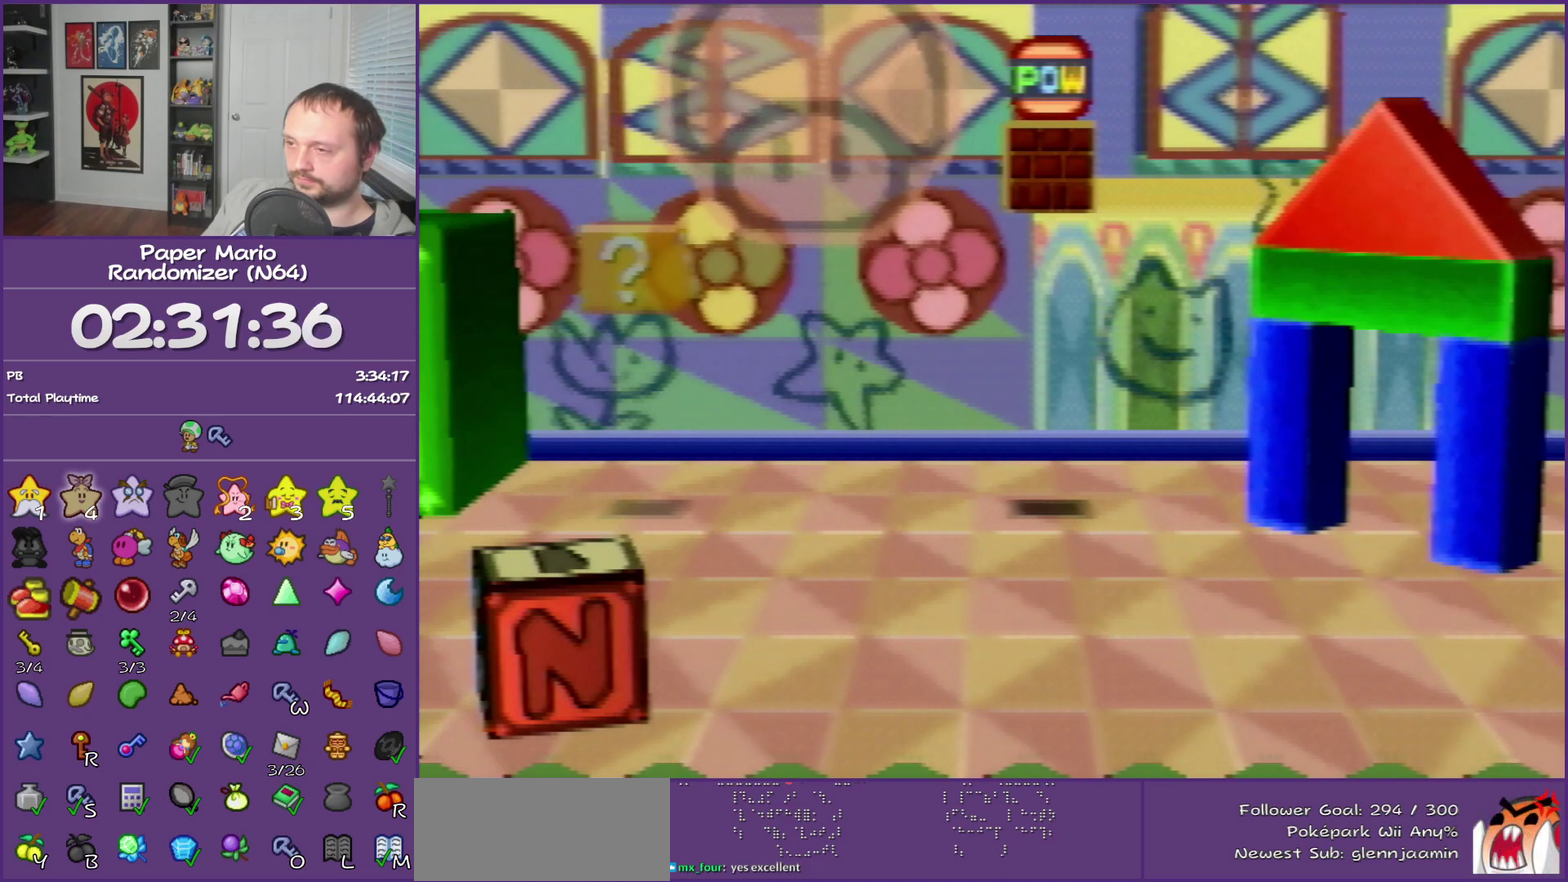
{"buttons": ["B"], "left_stick": "center", "events": []}
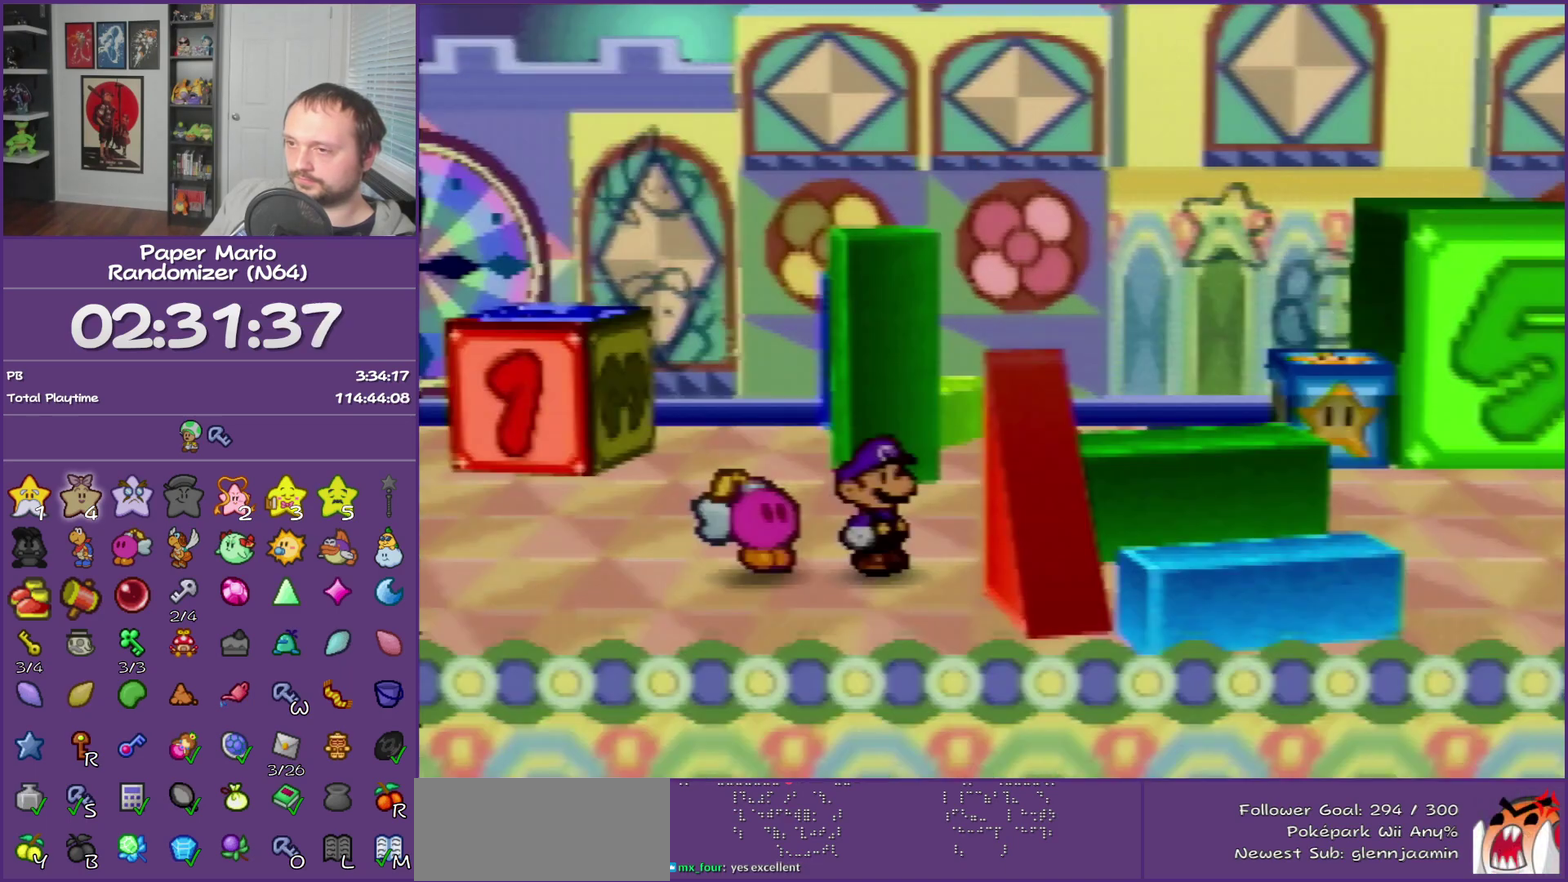
{"buttons": ["Z"], "left_stick": "right", "events": [[183, "left_stick", "right"], [217, "B", "up"], [400, "Z", "down"]]}
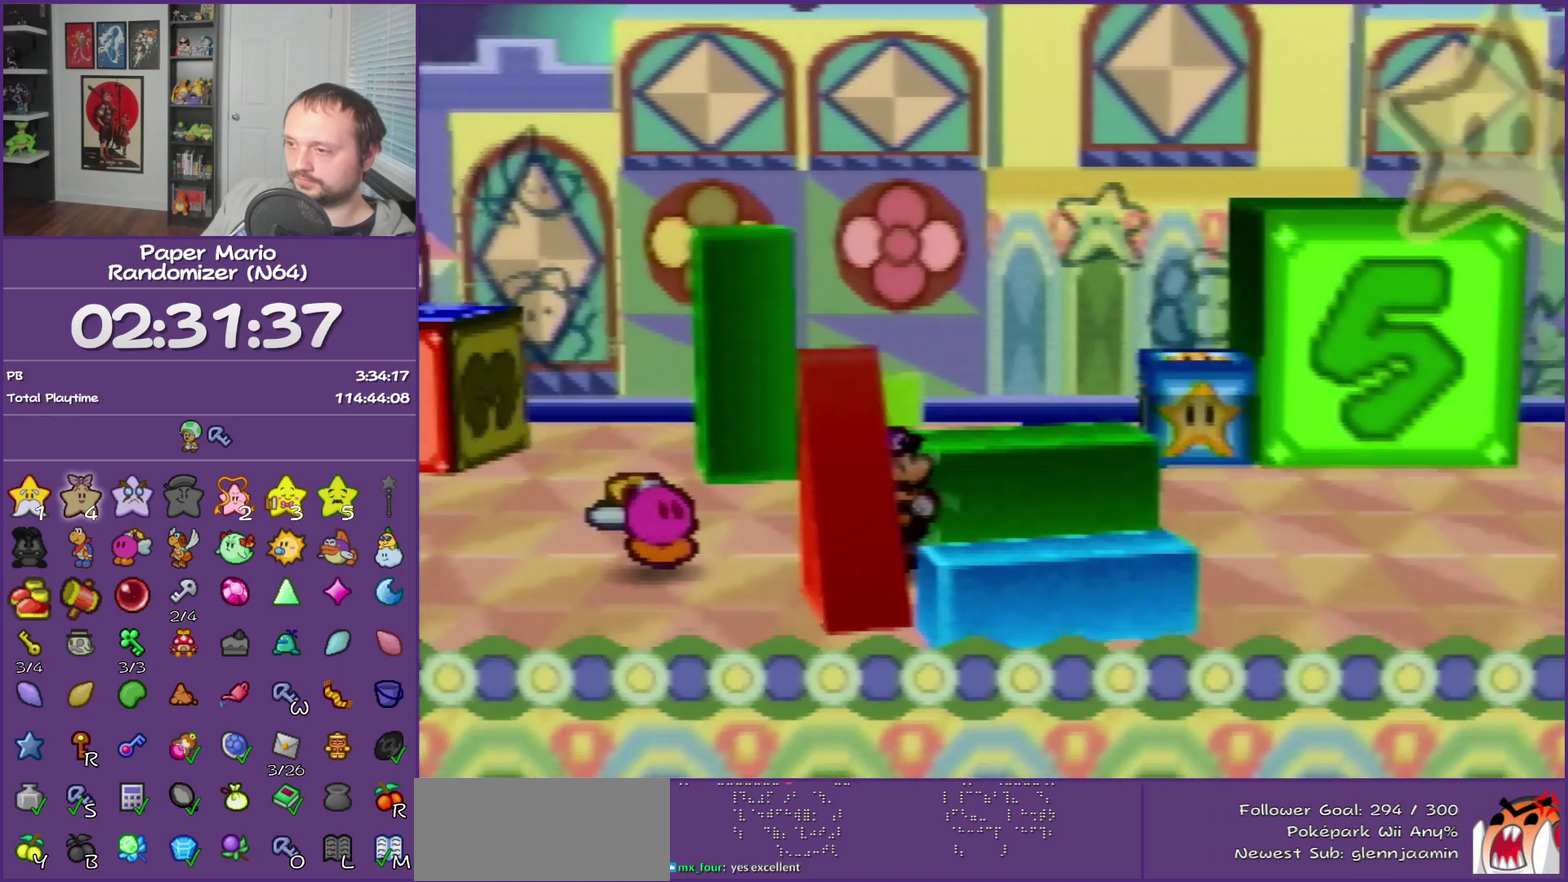
{"buttons": ["A"], "left_stick": "right", "events": [[183, "Z", "up"], [483, "A", "down"]]}
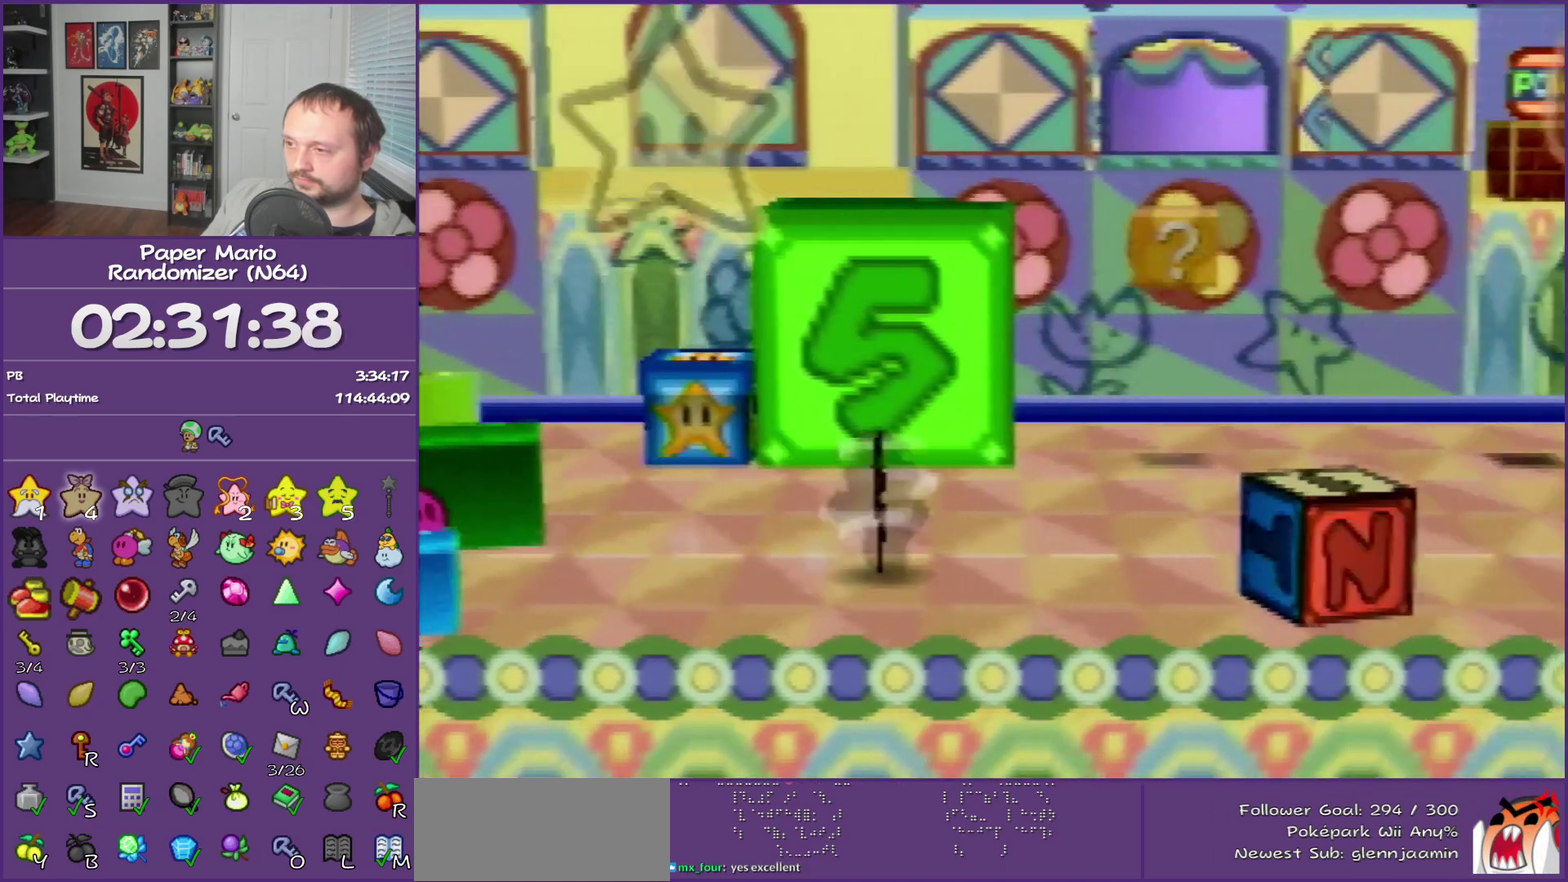
{"buttons": ["Z"], "left_stick": "up-right", "events": [[50, "left_stick", "up-right"], [83, "A", "up"], [433, "Z", "down"]]}
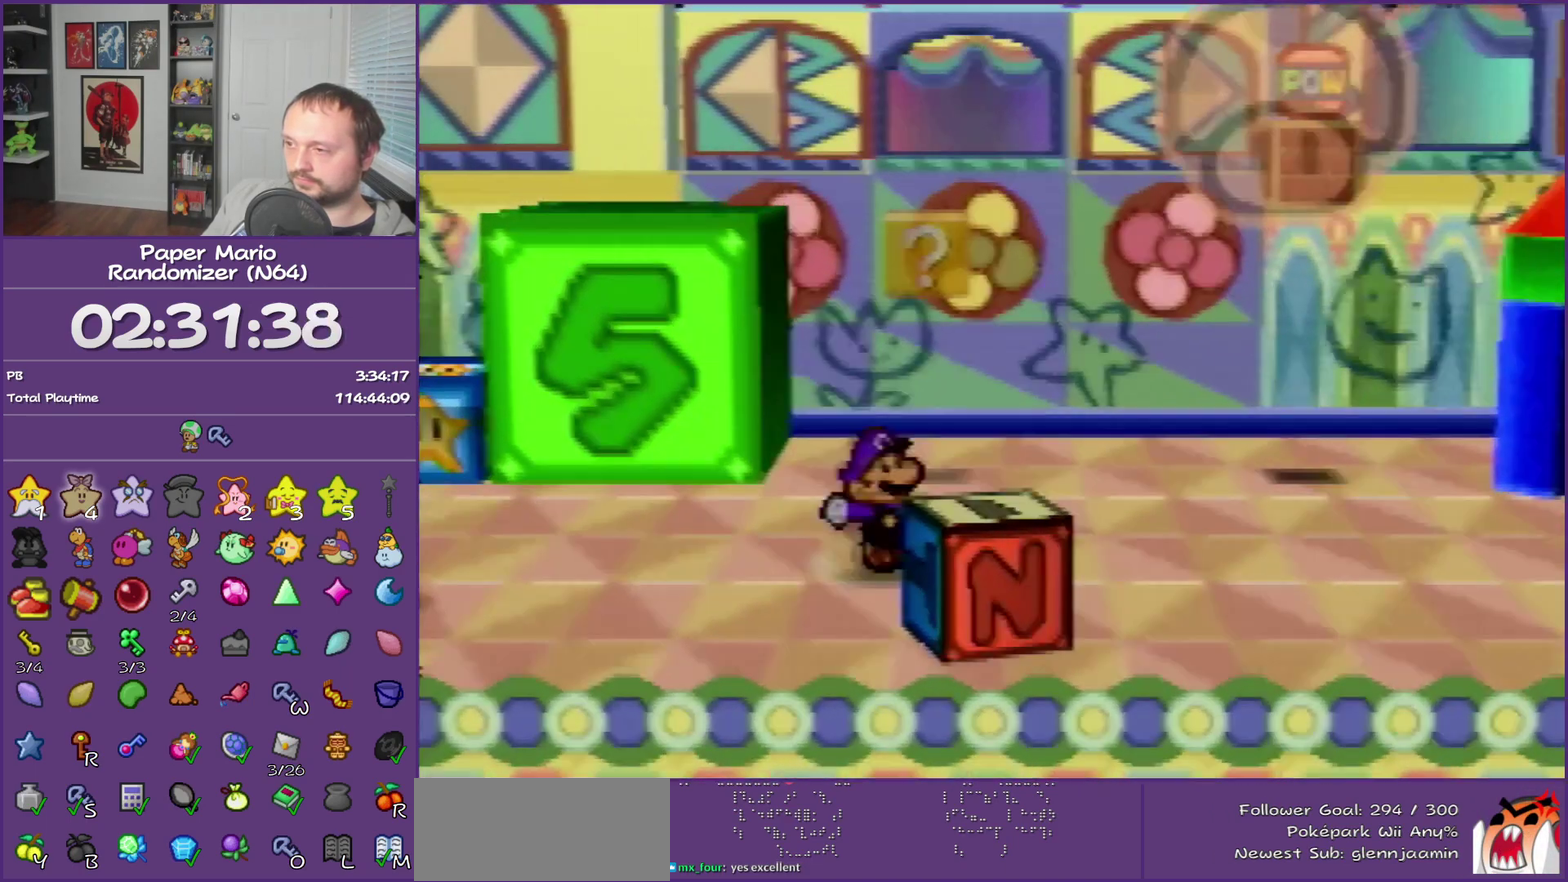
{"buttons": ["Z"], "left_stick": "up-right", "events": []}
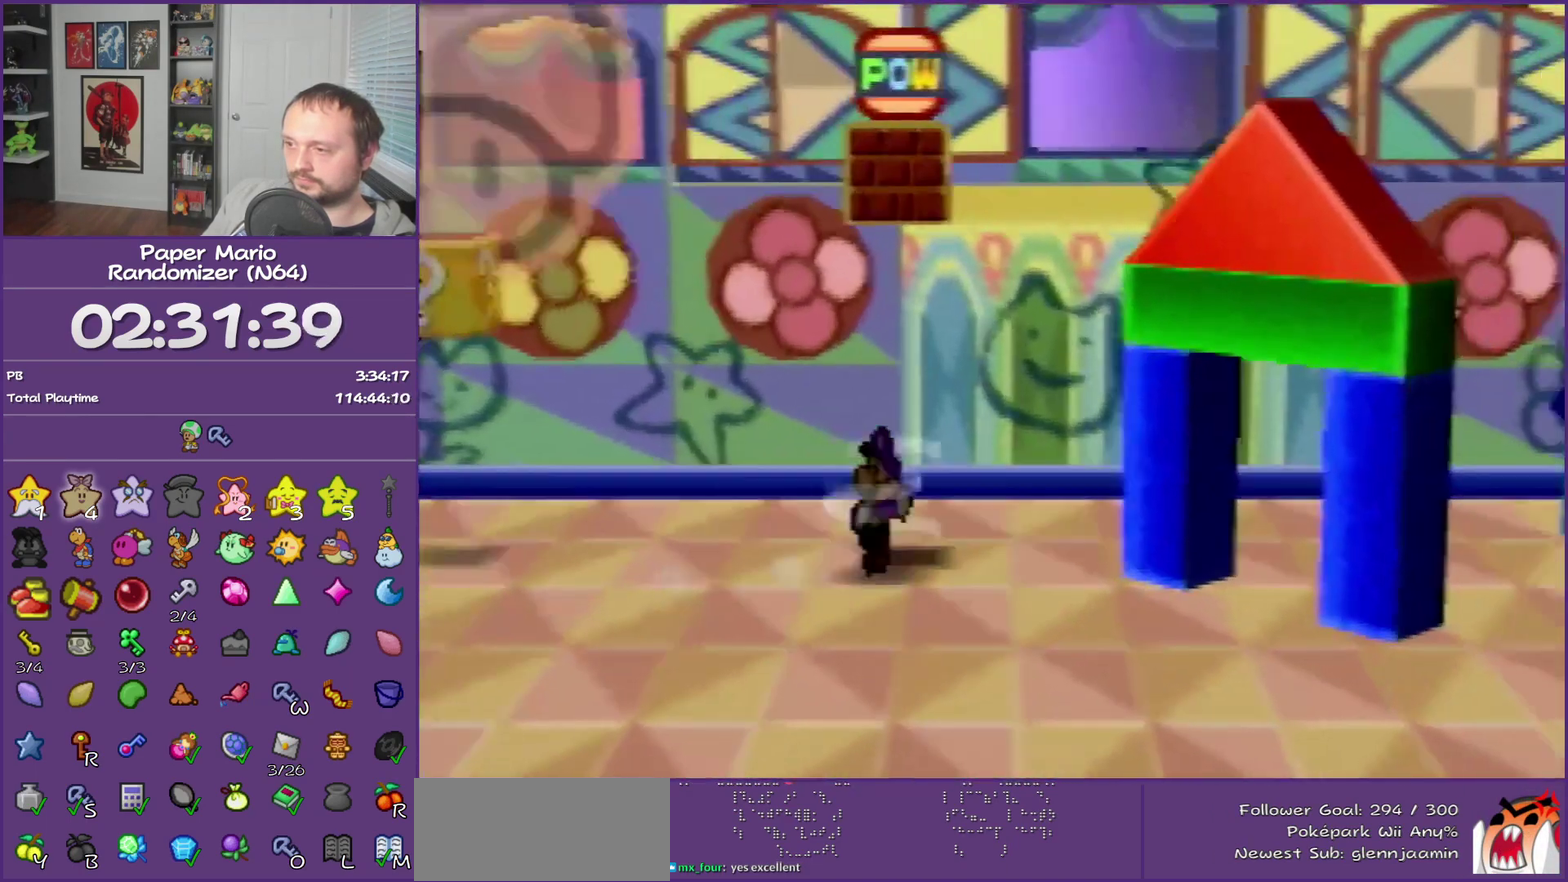
{"buttons": [], "left_stick": "right", "events": [[17, "Z", "up"], [117, "A", "down"], [183, "left_stick", "right"], [217, "A", "up"]]}
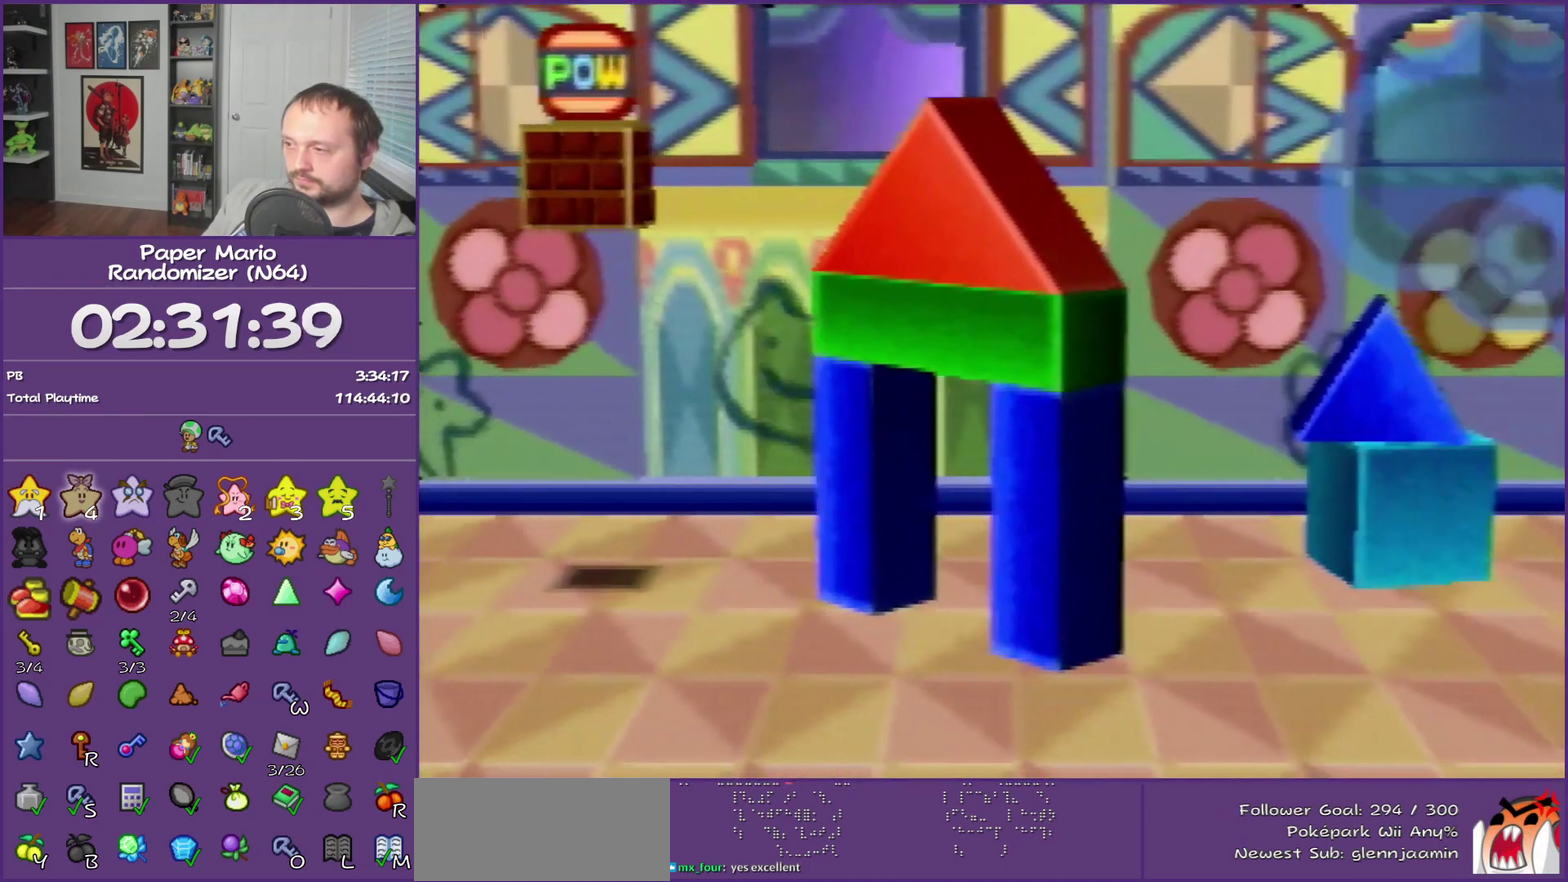
{"buttons": ["Z"], "left_stick": "right", "events": [[50, "Z", "down"]]}
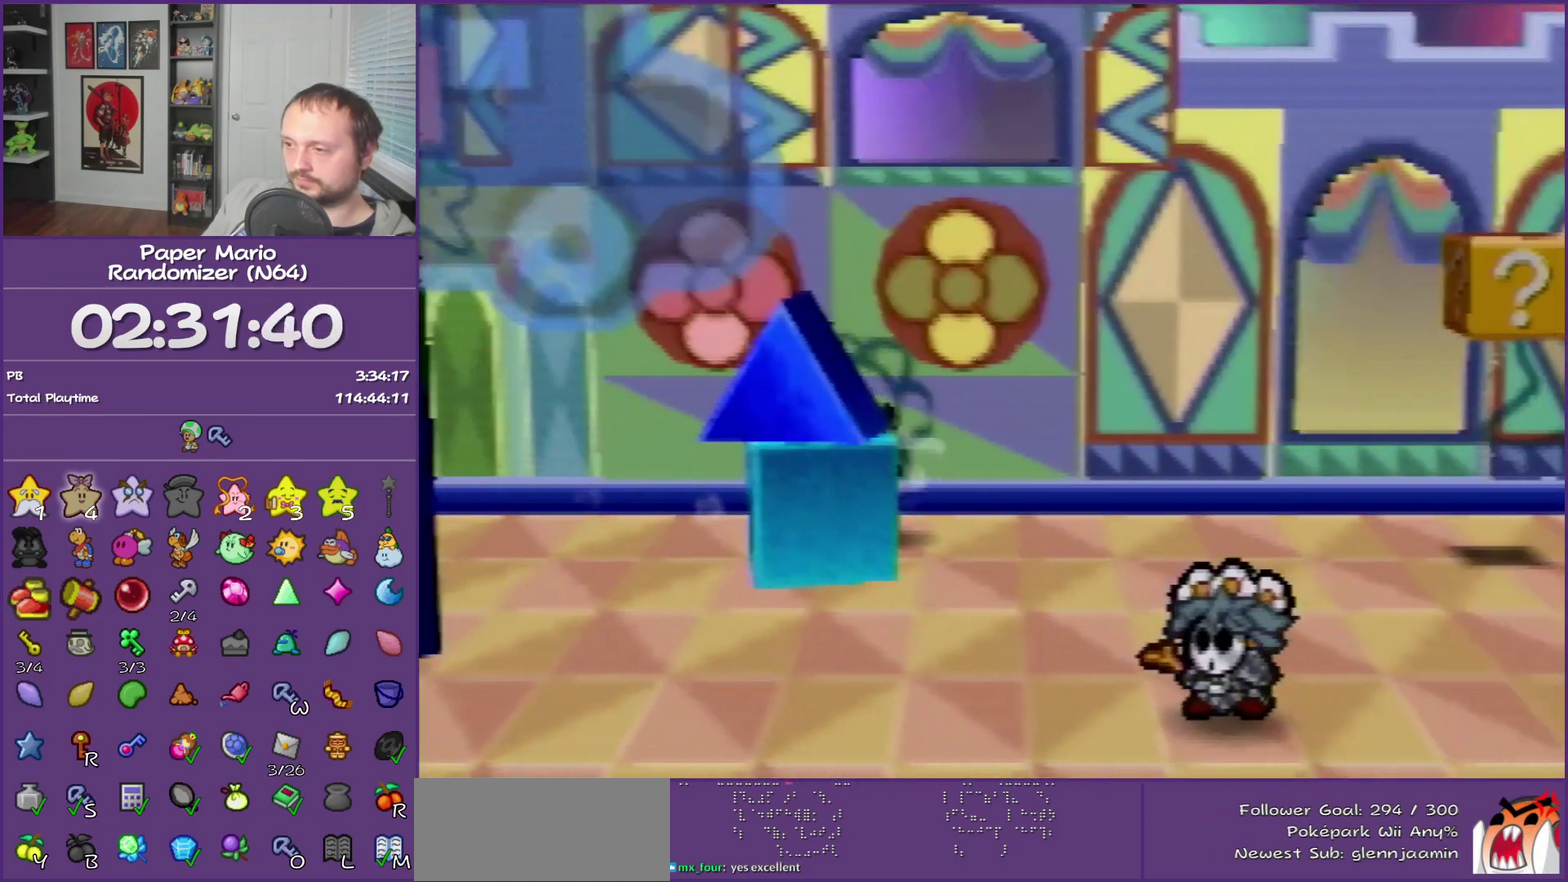
{"buttons": ["Z"], "left_stick": "right", "events": [[83, "Z", "up"], [117, "A", "down"], [200, "A", "up"], [483, "Z", "down"]]}
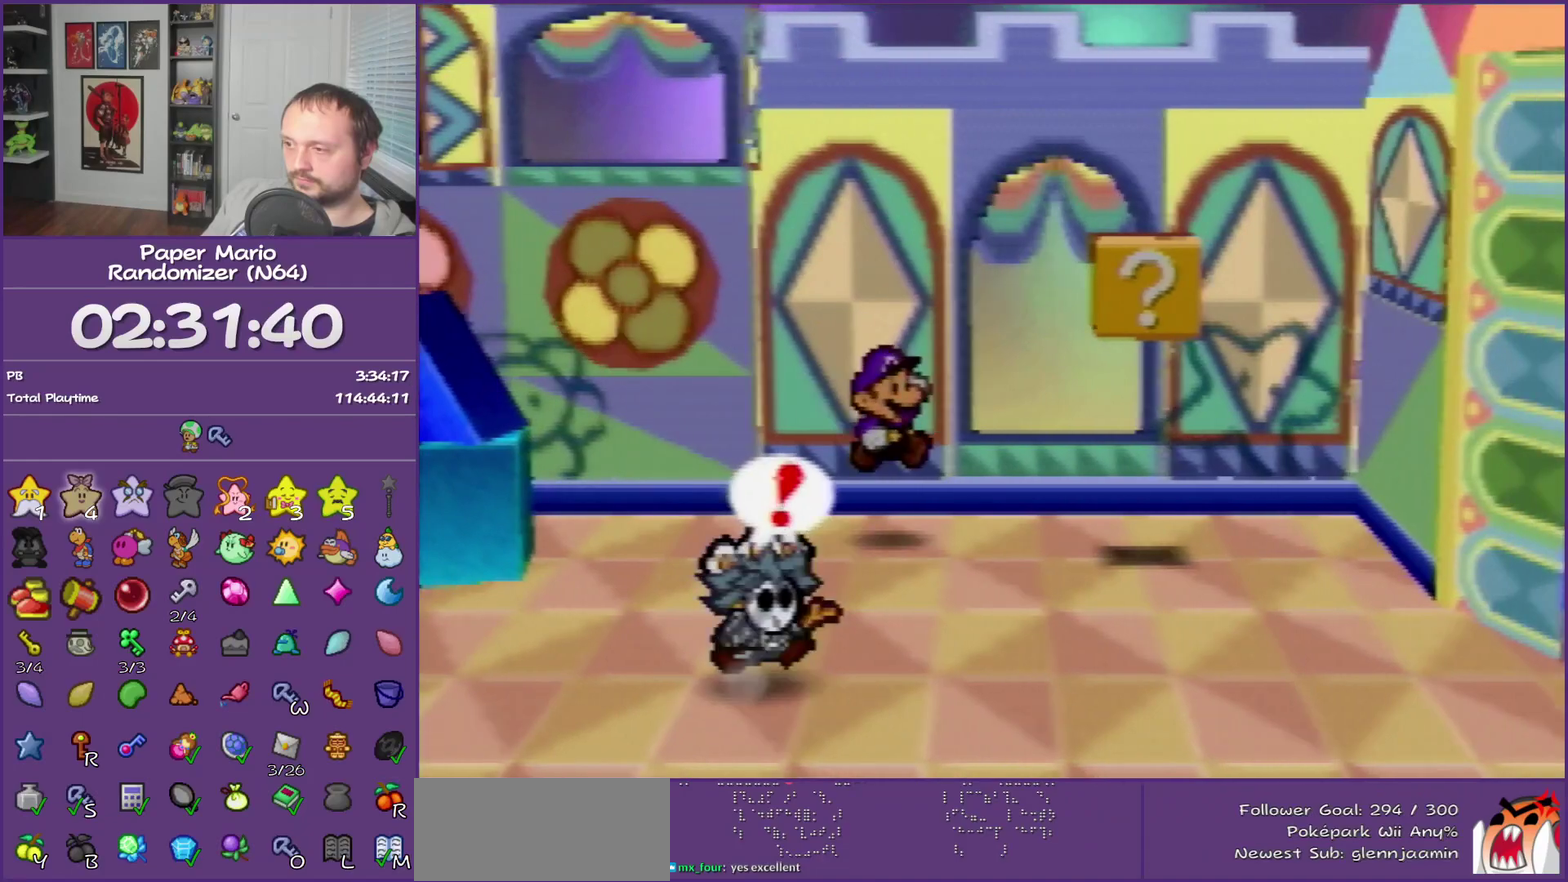
{"buttons": [], "left_stick": "down-right", "events": [[150, "Z", "up"], [183, "A", "down"], [200, "left_stick", "down-right"], [367, "A", "up"]]}
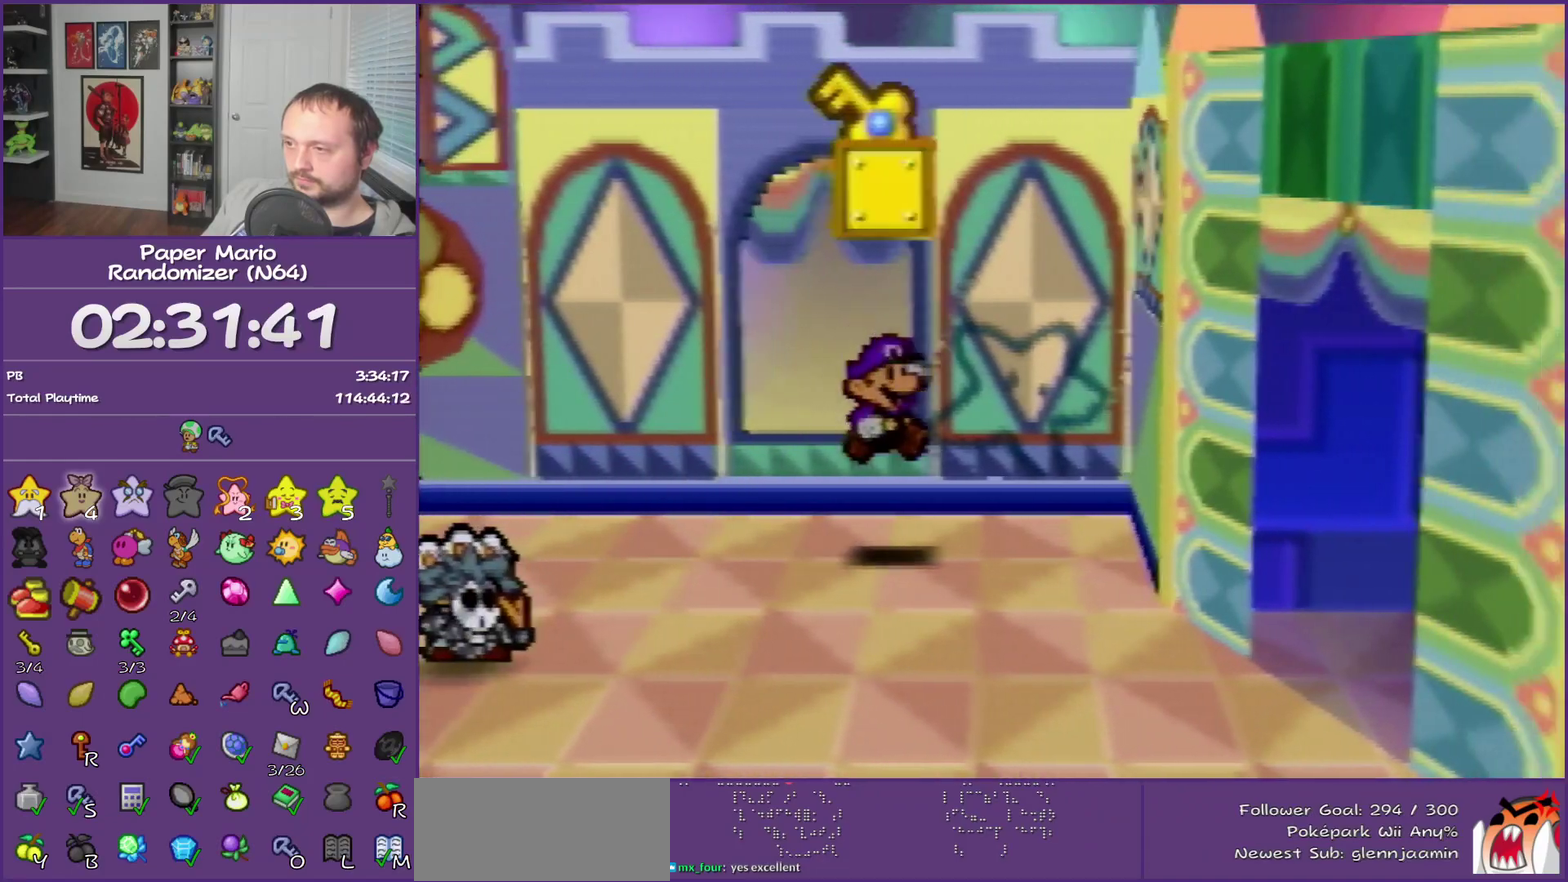
{"buttons": [], "left_stick": "down-right", "events": [[200, "Z", "down"], [400, "Z", "up"]]}
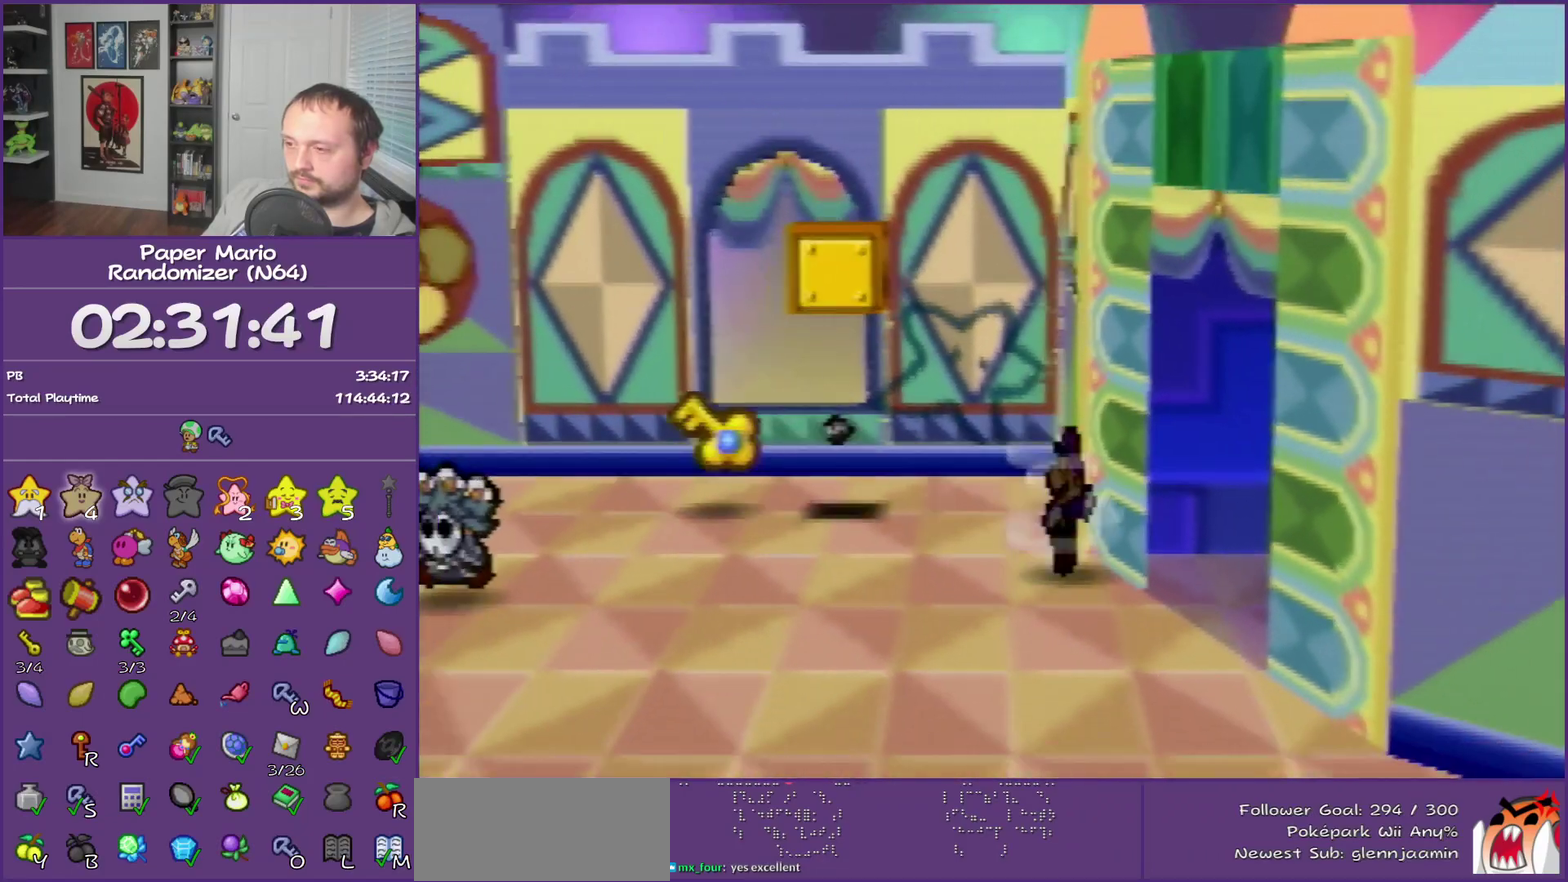
{"buttons": [], "left_stick": "center", "events": [[367, "left_stick", "right"], [417, "left_stick", "center"]]}
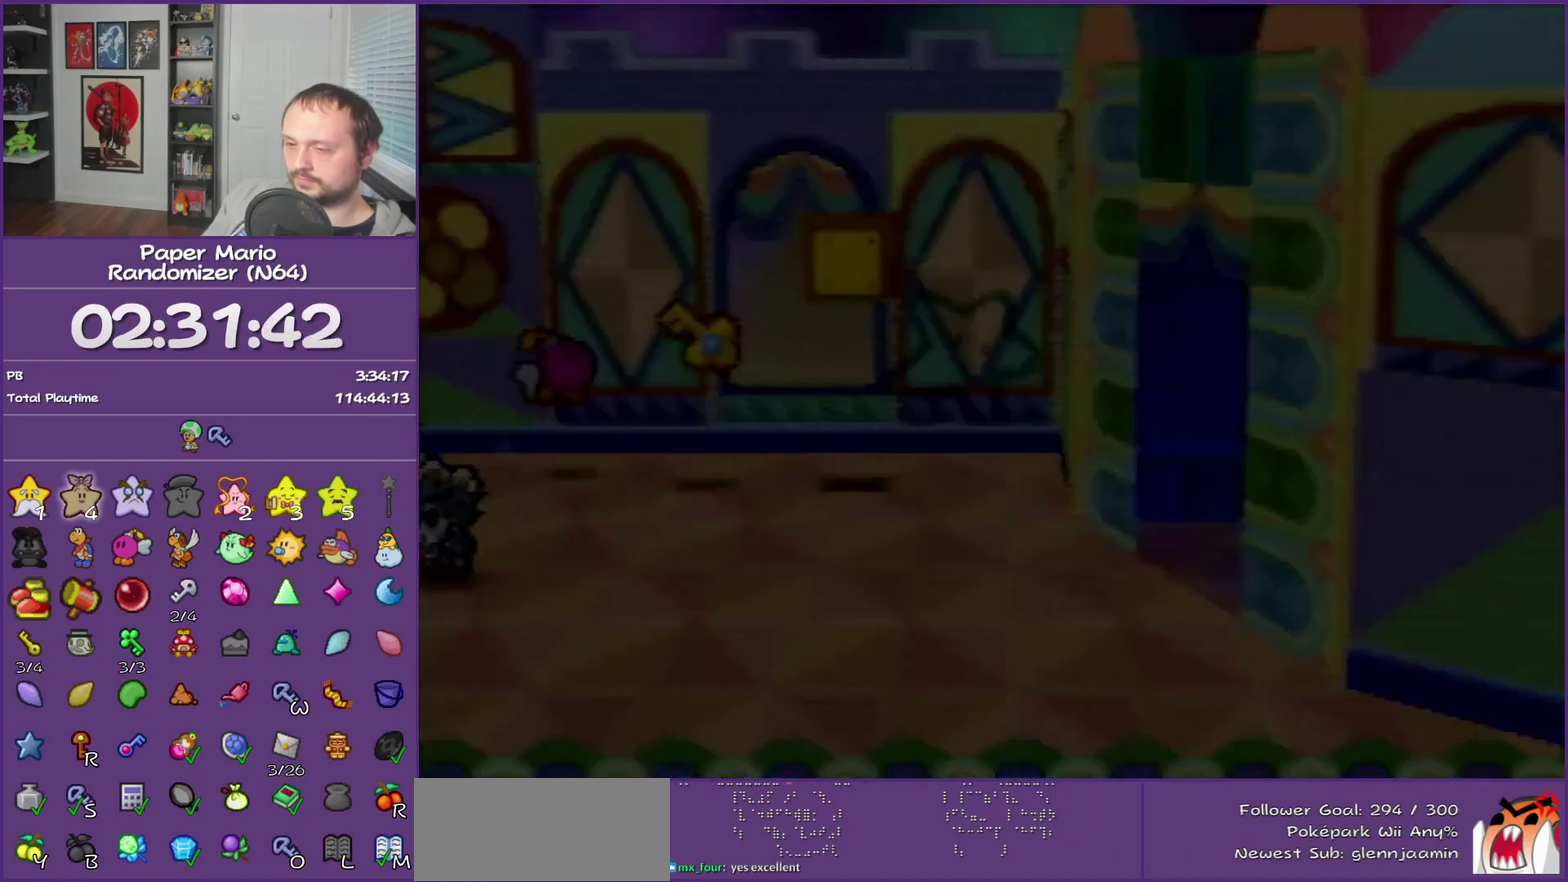
{"buttons": [], "left_stick": "right", "events": [[350, "left_stick", "right"]]}
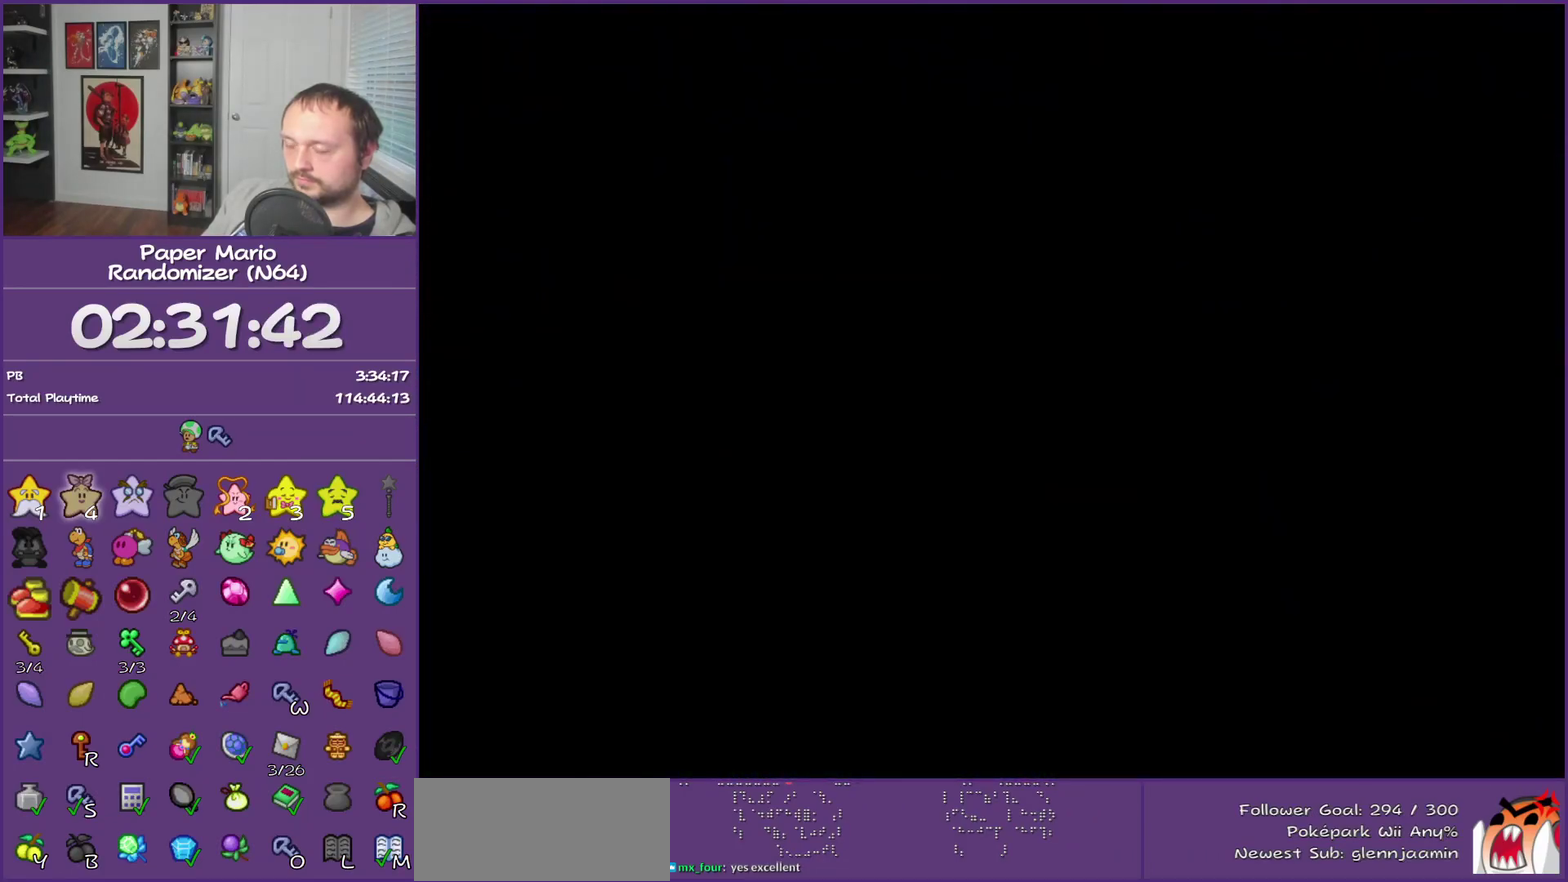
{"buttons": [], "left_stick": "right", "events": []}
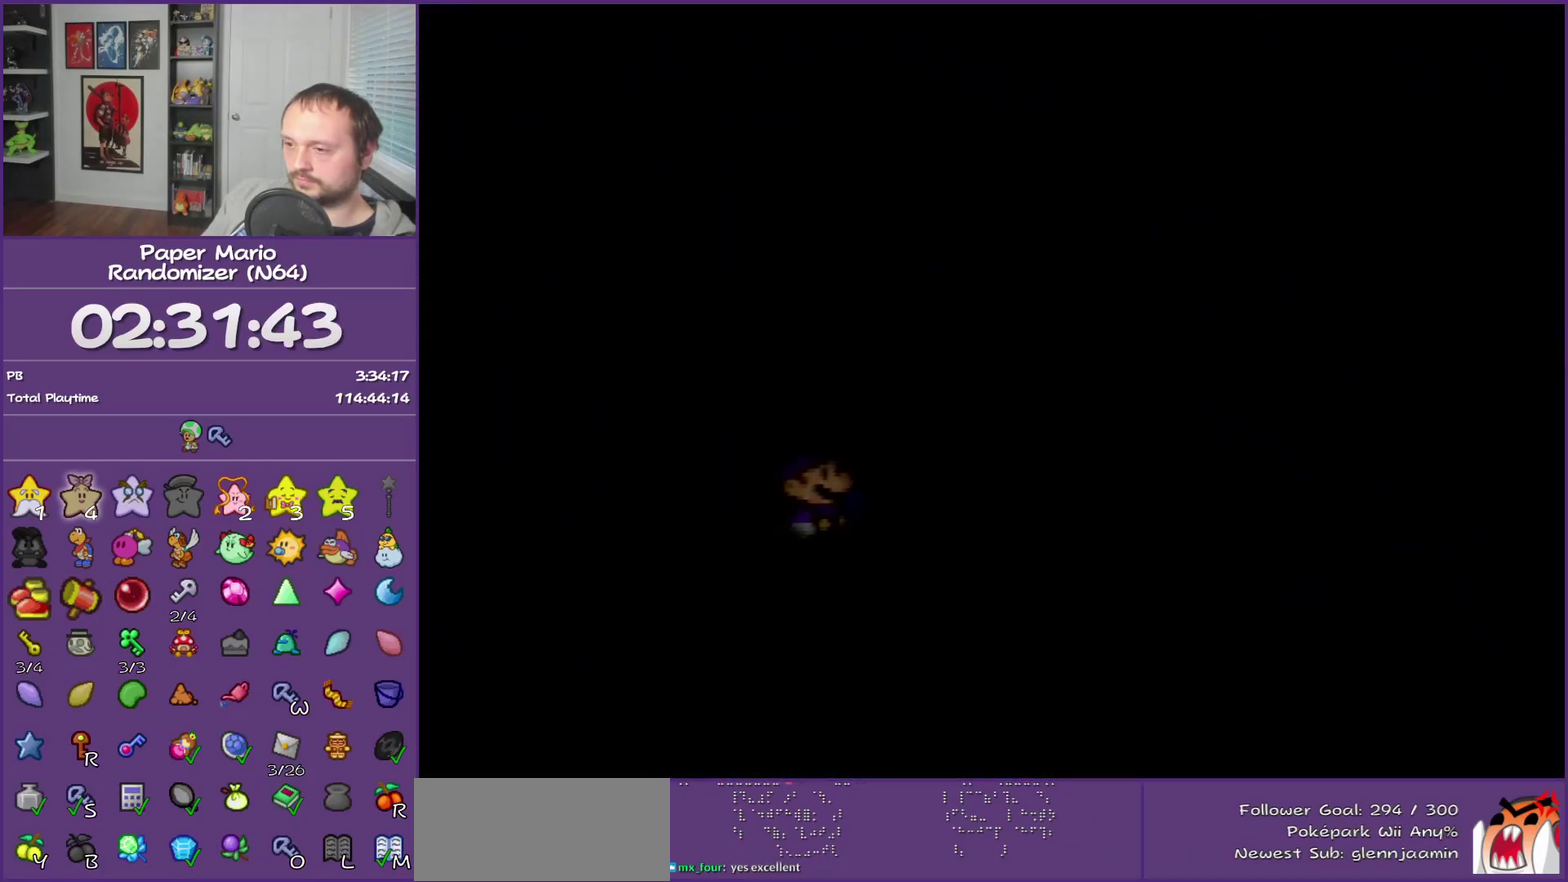
{"buttons": [], "left_stick": "center", "events": [[83, "C_RIGHT", "down"], [233, "C_RIGHT", "up"], [400, "left_stick", "center"]]}
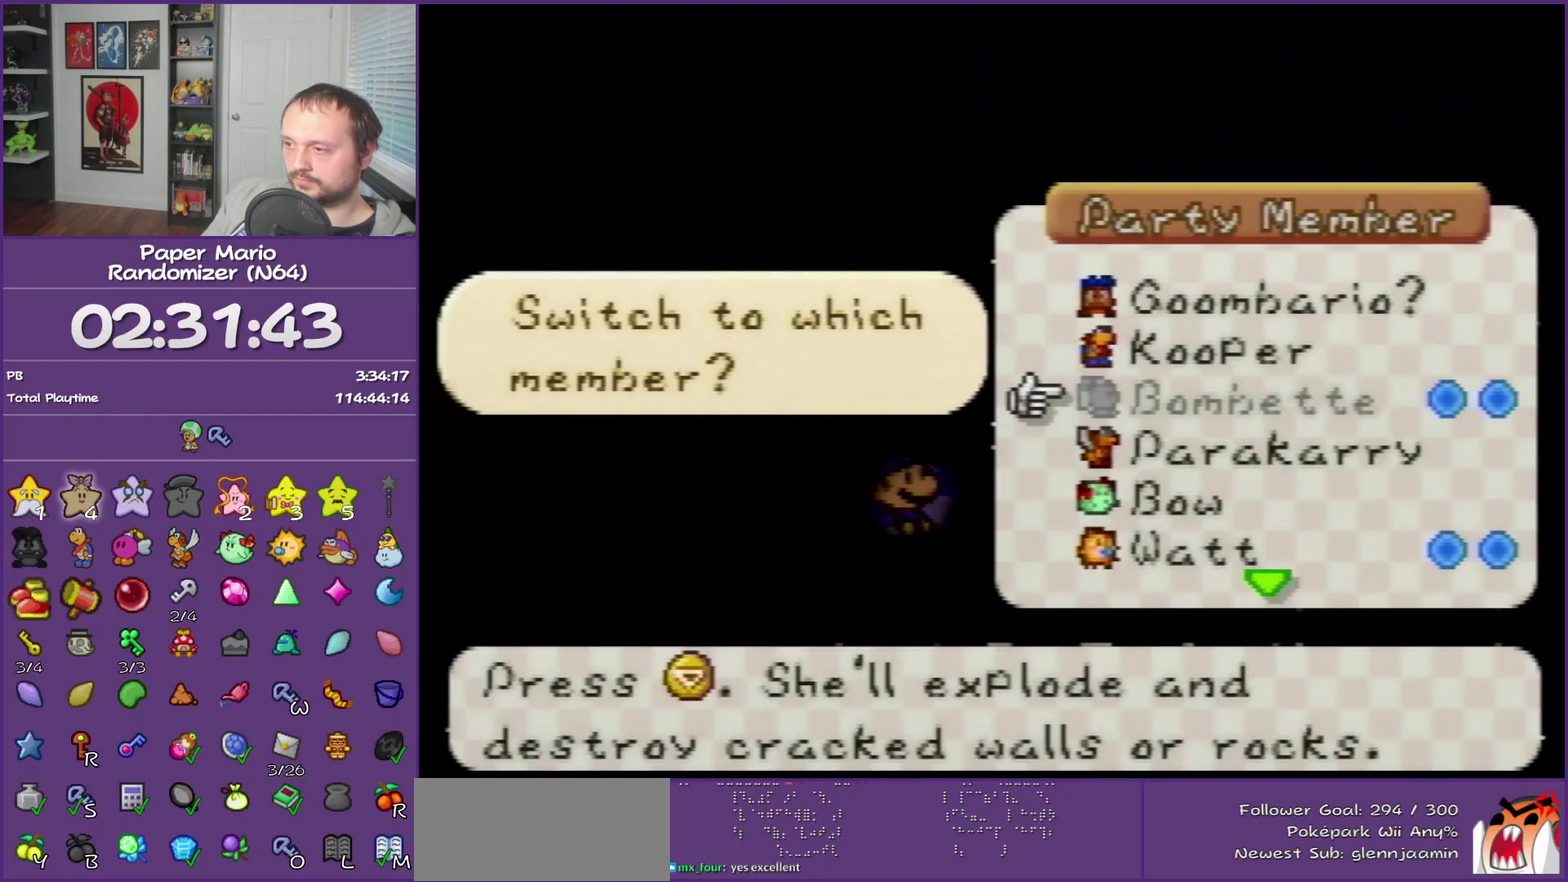
{"buttons": [], "left_stick": "center", "events": [[167, "R1", "down"], [167, "left_stick", "down"], [283, "R1", "up"], [283, "left_stick", "center"], [383, "left_stick", "down"], [500, "left_stick", "center"]]}
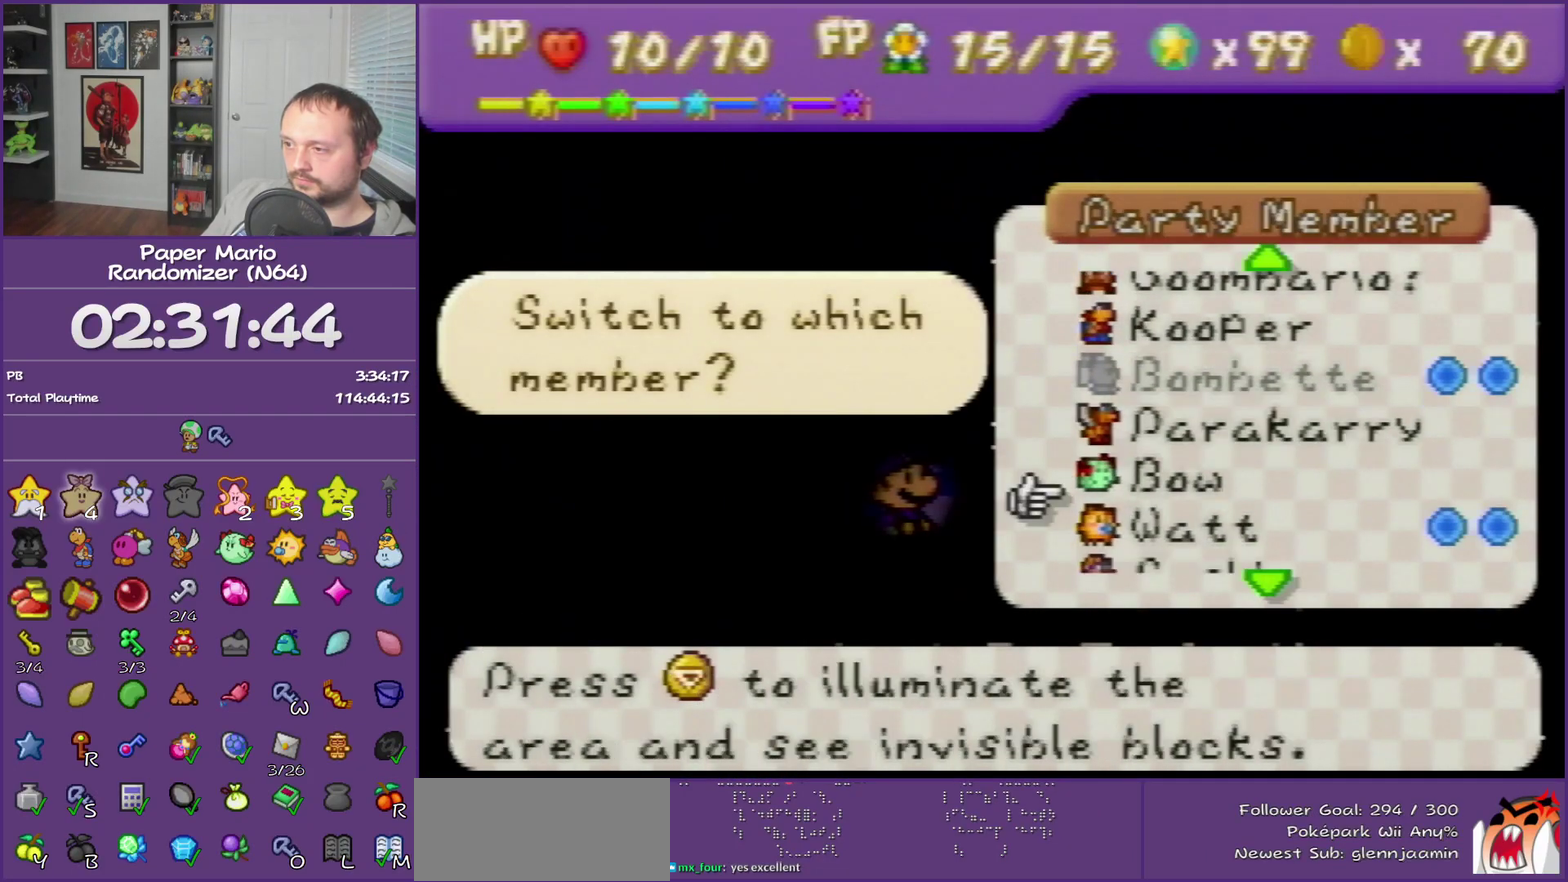
{"buttons": [], "left_stick": "right", "events": [[150, "A", "down"], [267, "A", "up"], [433, "left_stick", "right"]]}
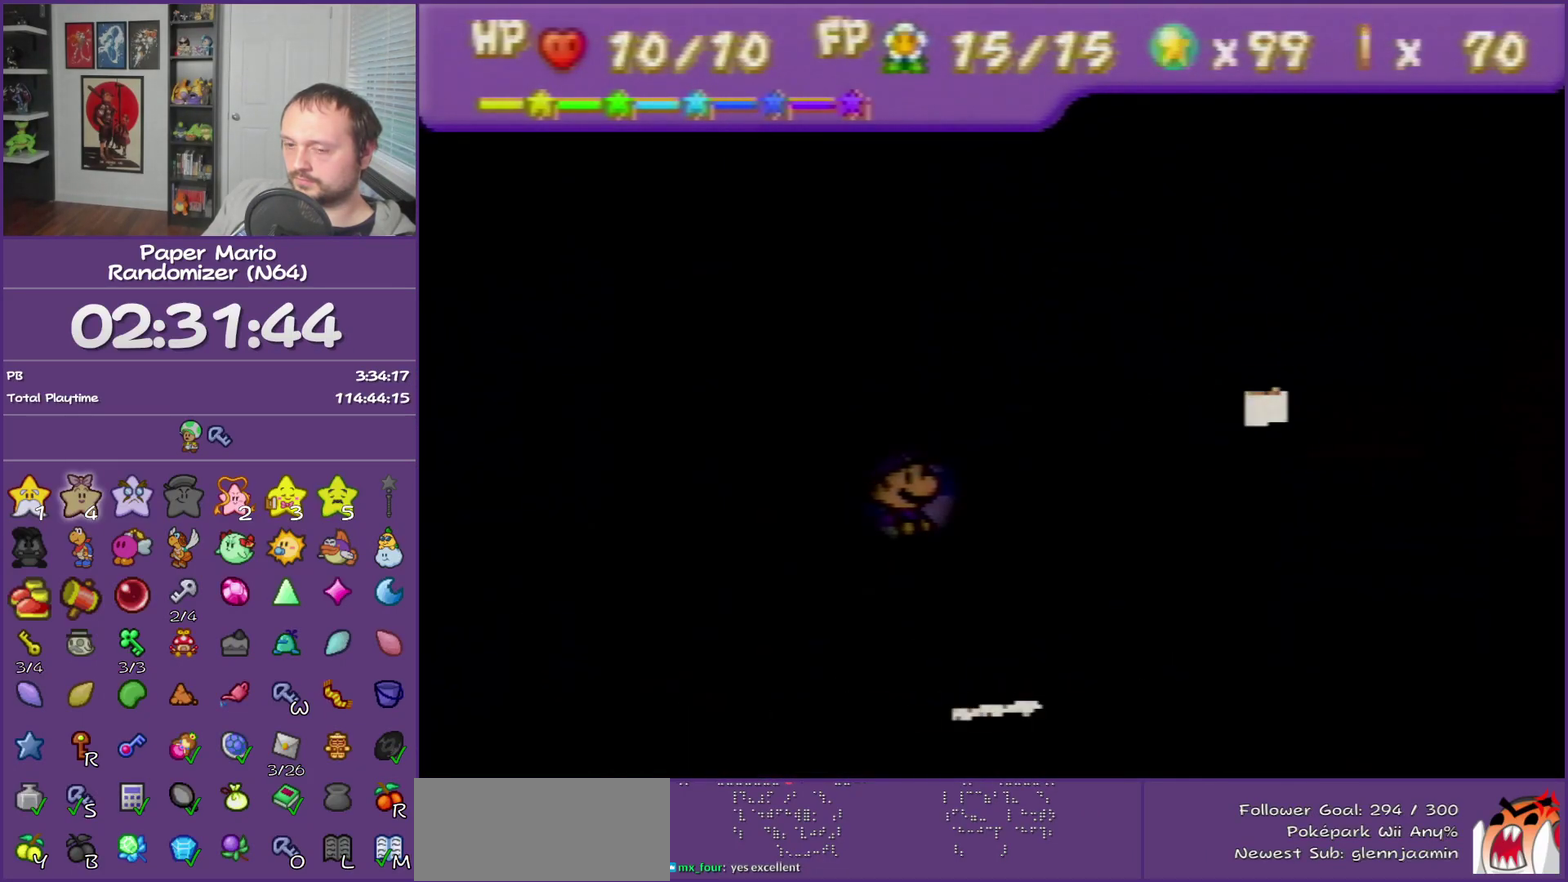
{"buttons": [], "left_stick": "right", "events": []}